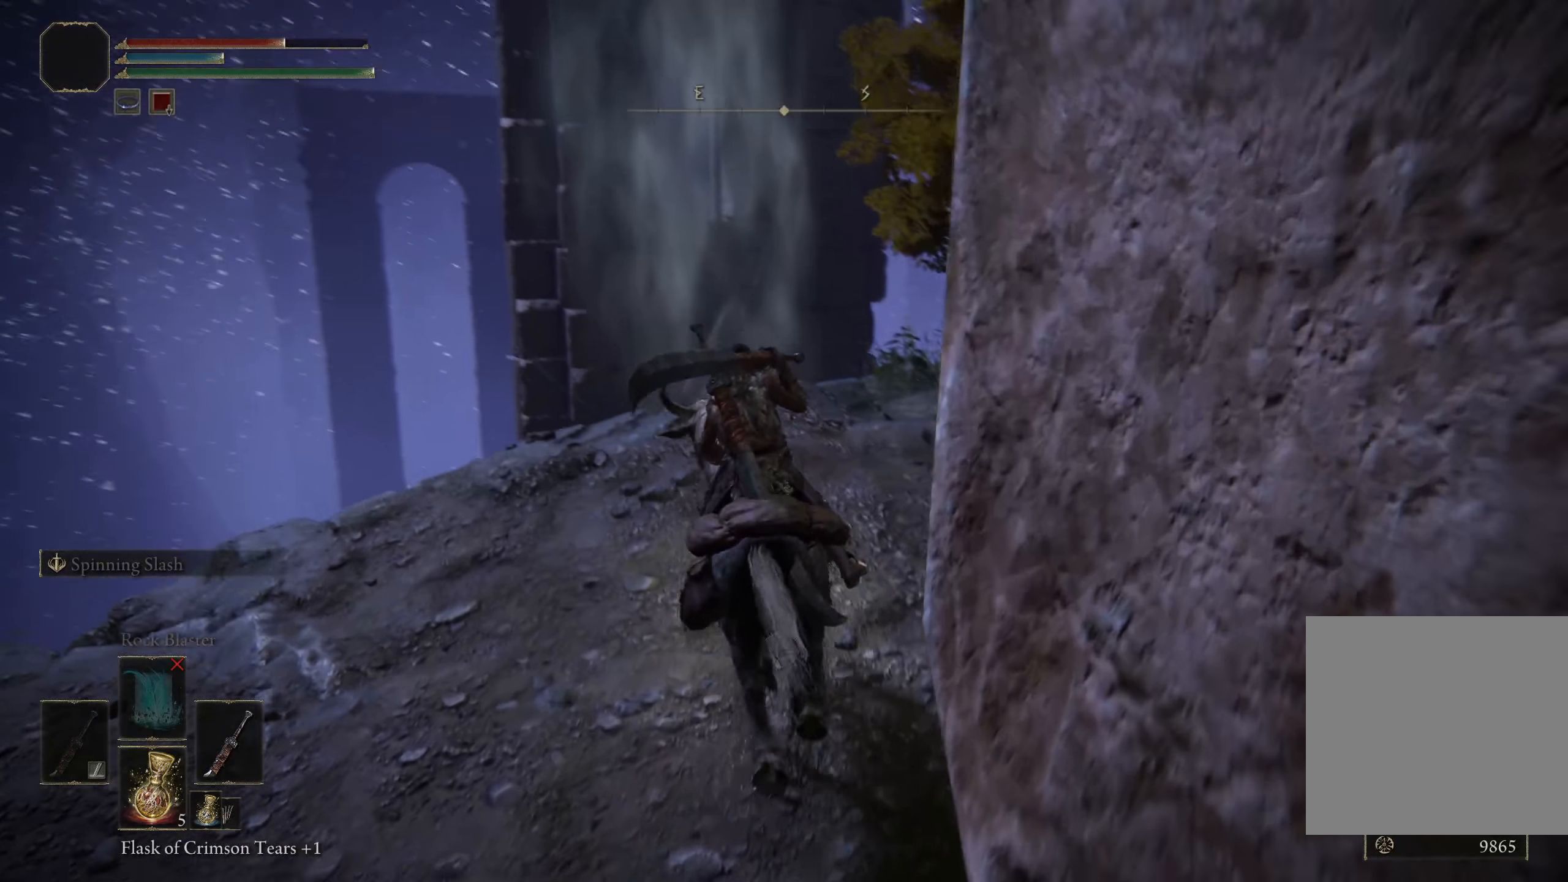
Gameplay with a controller (Xbox layout); each line is a JSON object with the inputs held at the frame after it. "events" lists button and stick changes between this image and that frame as [ms after this image, input, new state], when the widget could be followed in between.
{"buttons": [], "left_stick": "center", "right_stick": "center", "events": [[59, "left_stick", "center"], [167, "right_stick", "center"]]}
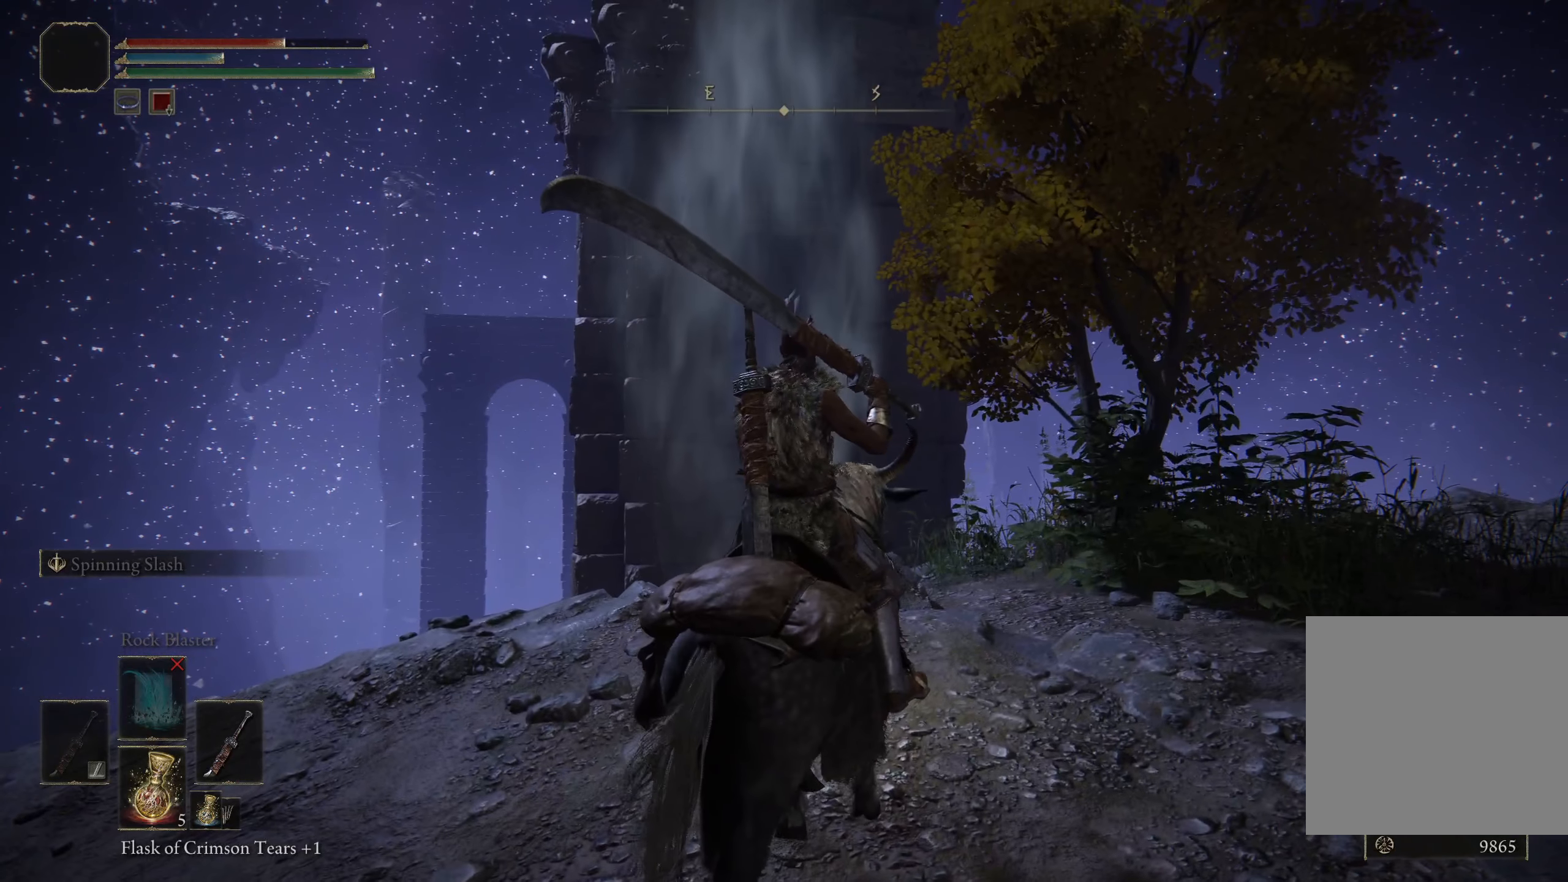
{"buttons": [], "left_stick": "center", "right_stick": "center", "events": [[50, "left_stick", "up"], [259, "left_stick", "center"], [259, "right_stick", "down"], [392, "right_stick", "center"]]}
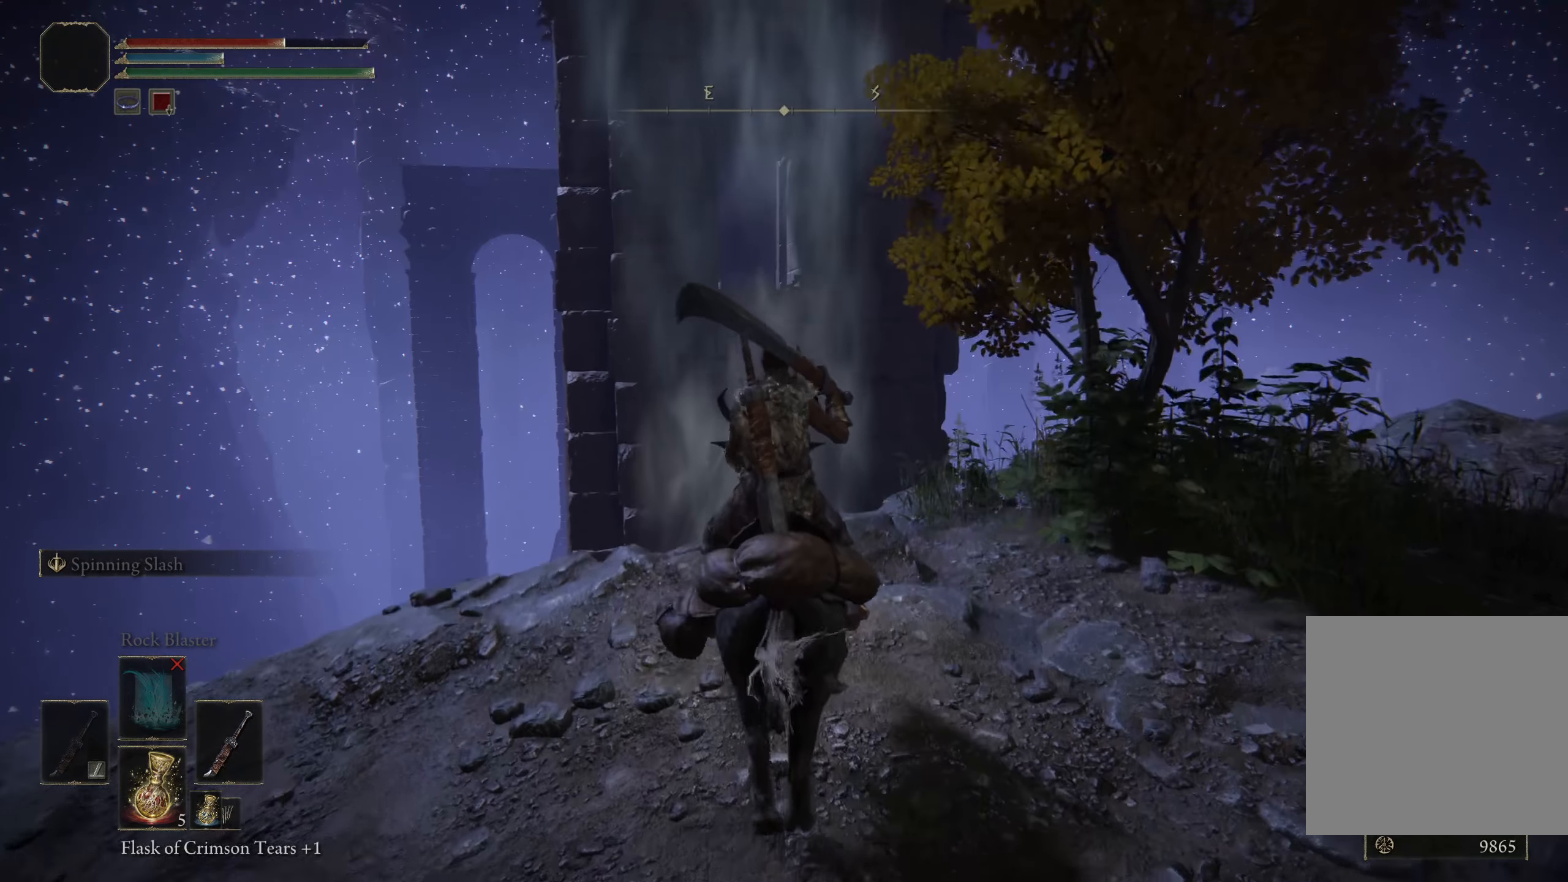
{"buttons": [], "left_stick": "center", "right_stick": "center", "events": [[125, "right_stick", "down"], [209, "right_stick", "center"]]}
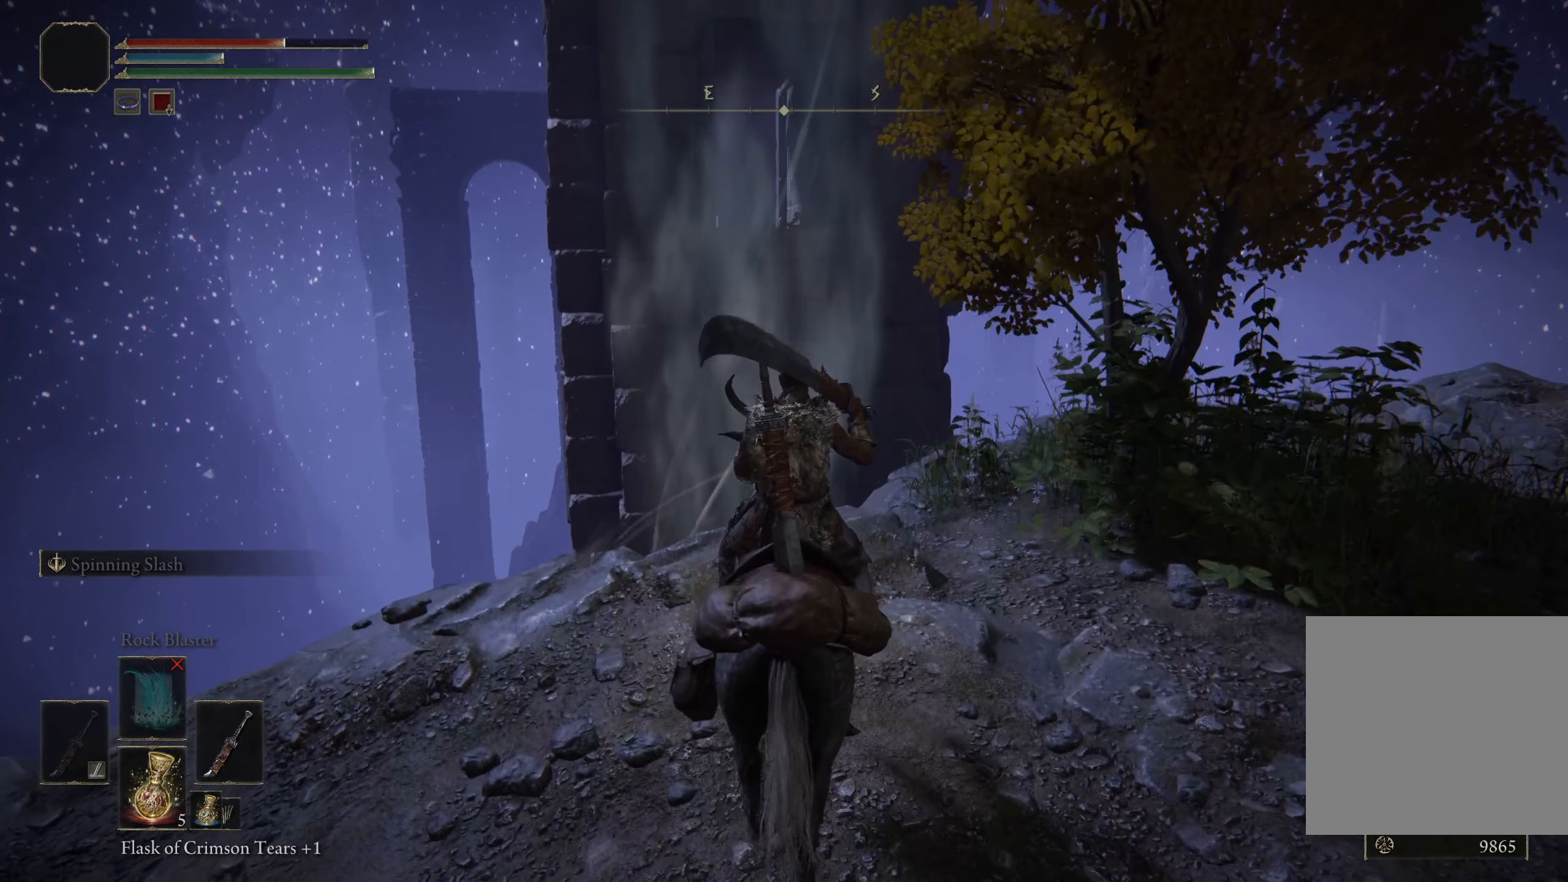
{"buttons": [], "left_stick": "center", "right_stick": "down", "events": [[367, "right_stick", "down"]]}
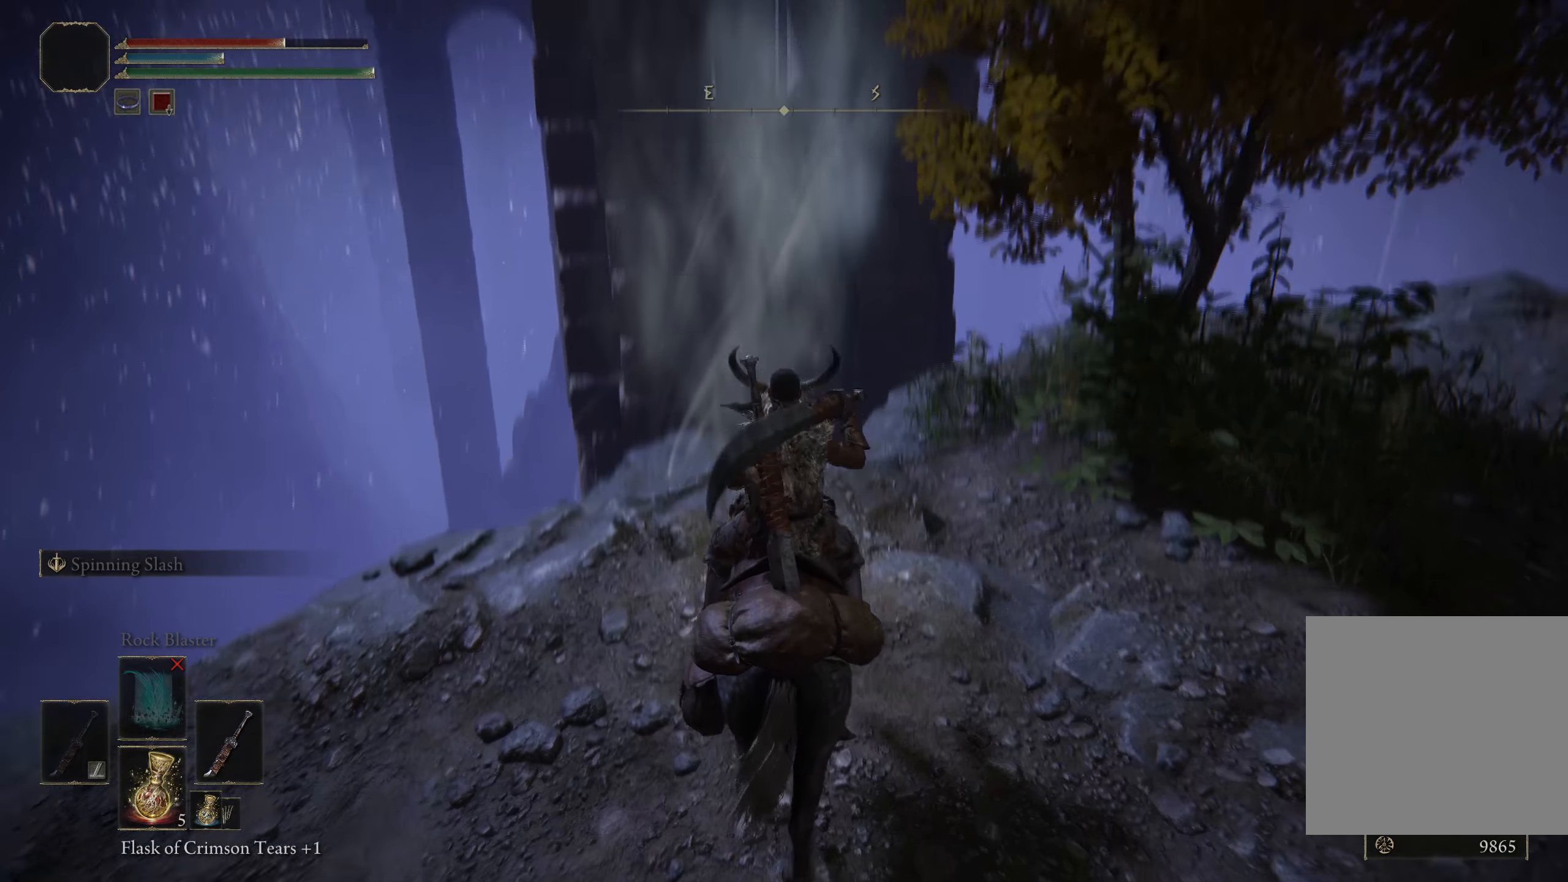
{"buttons": [], "left_stick": "up", "right_stick": "center", "events": [[142, "right_stick", "center"], [484, "left_stick", "up"]]}
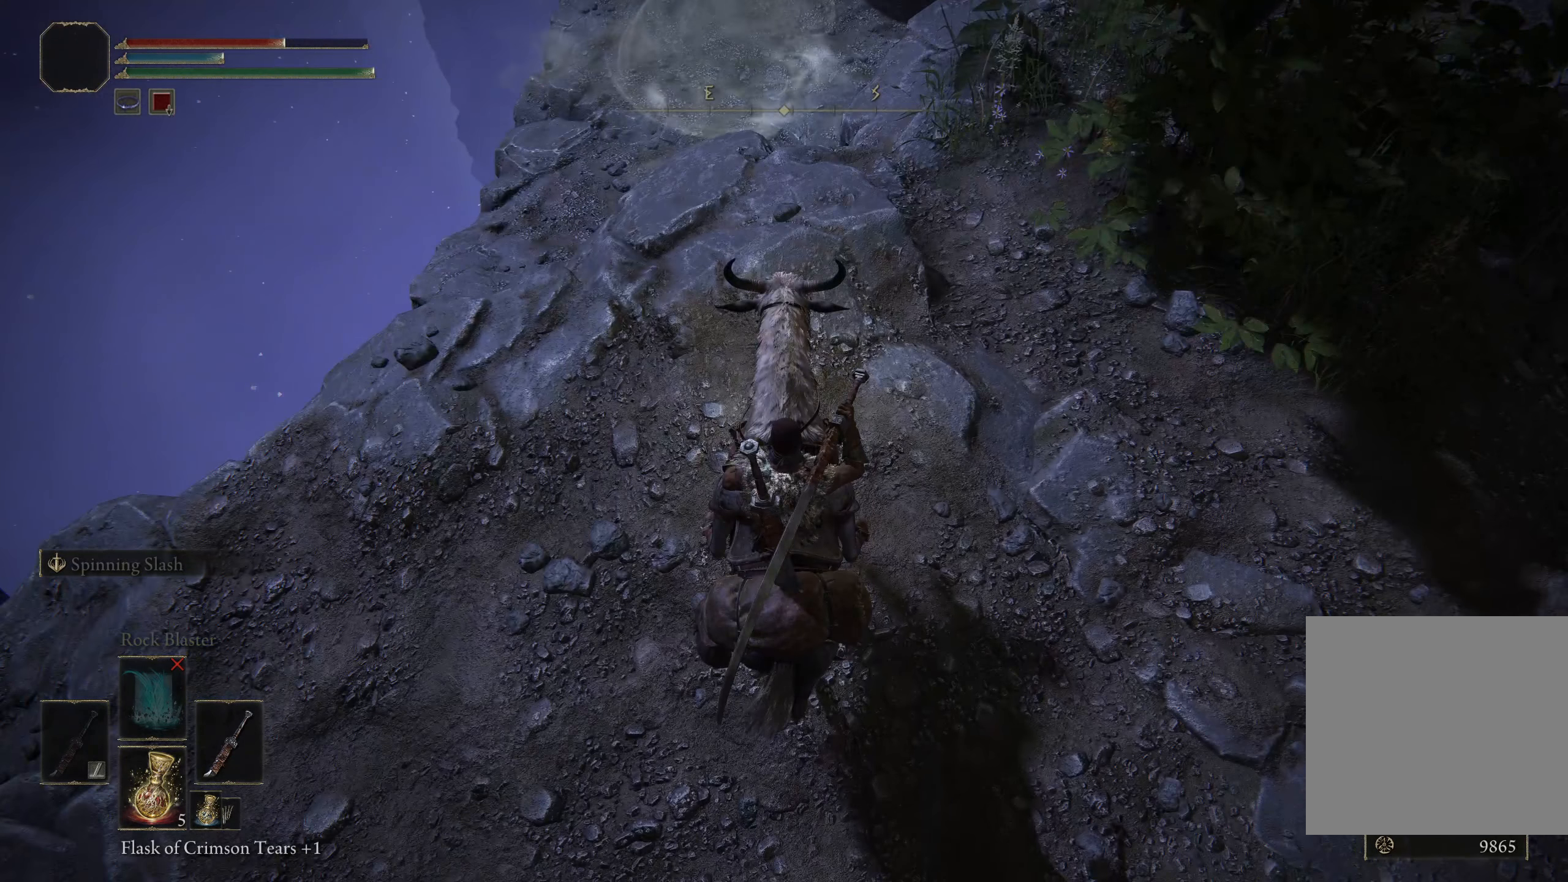
{"buttons": [], "left_stick": "up", "right_stick": "center", "events": []}
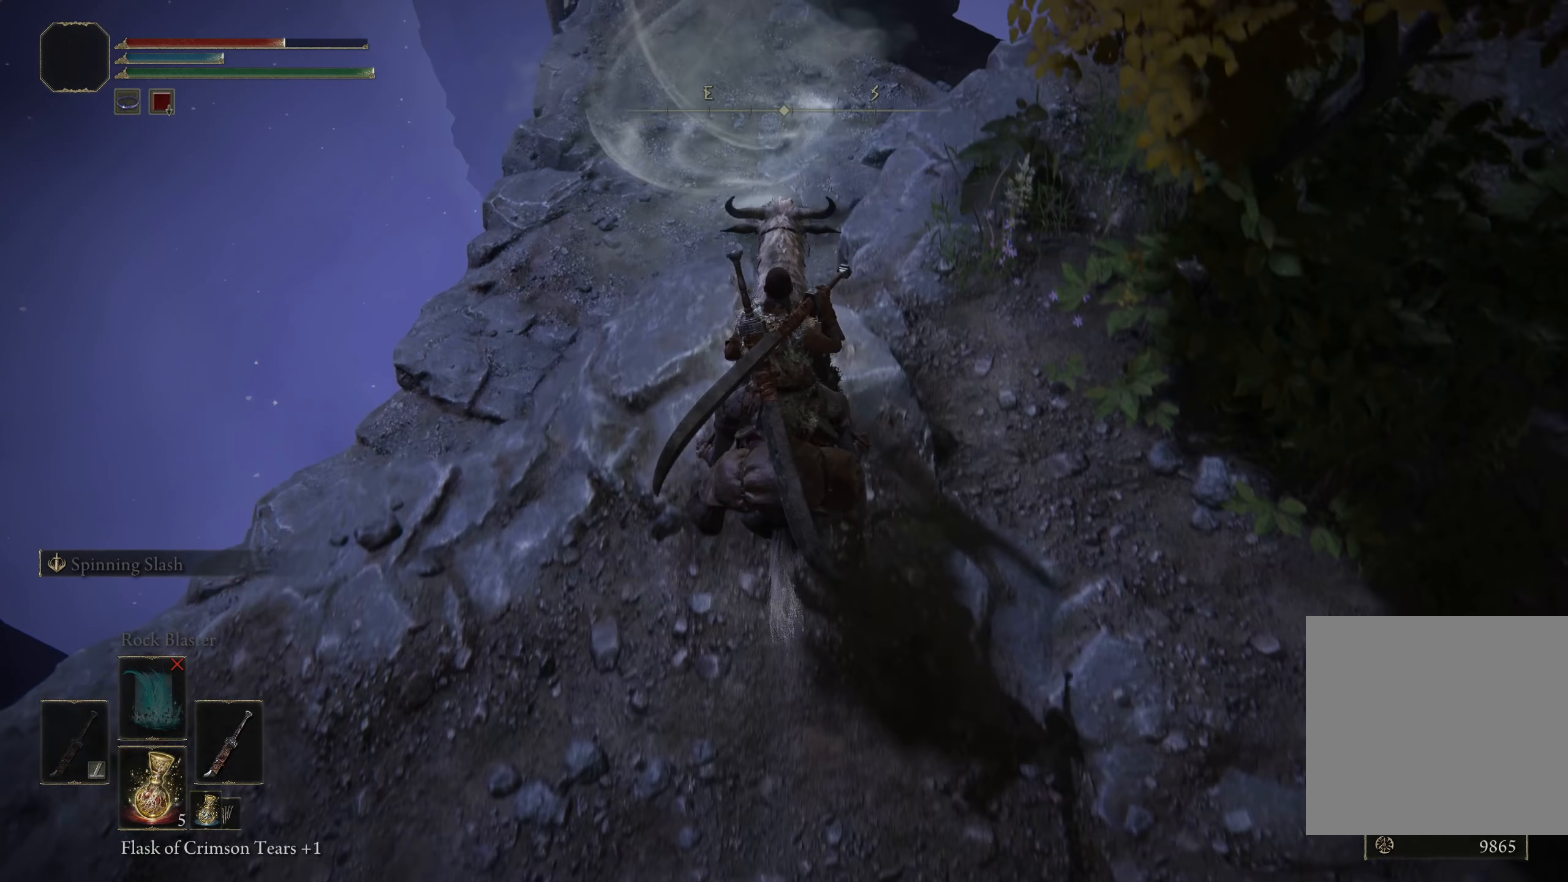
{"buttons": [], "left_stick": "up", "right_stick": "center", "events": [[50, "A", "down"], [234, "A", "up"]]}
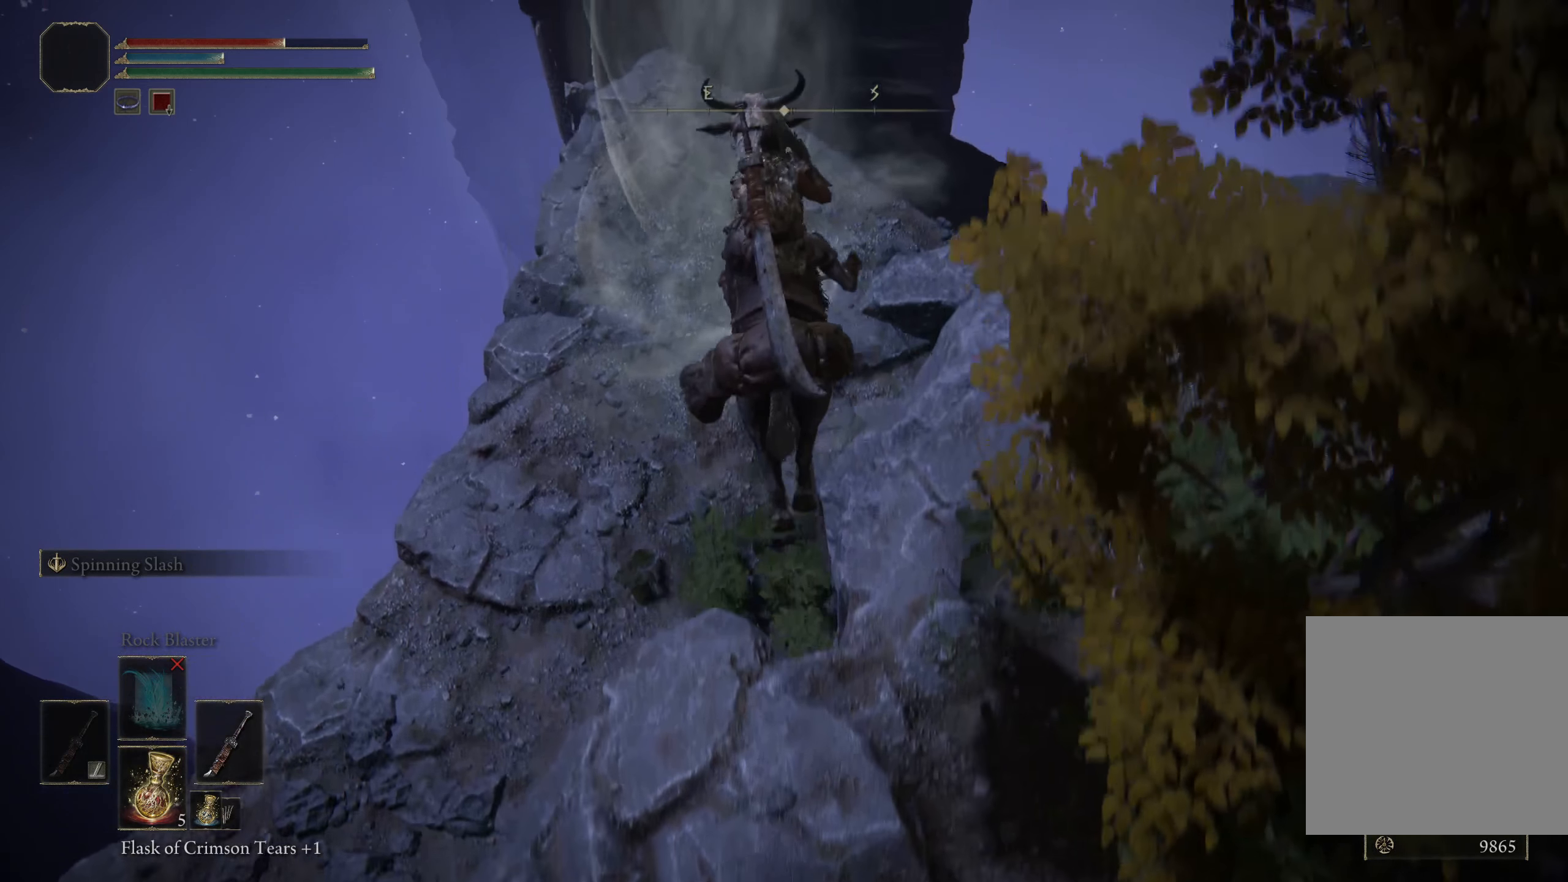
{"buttons": [], "left_stick": "up", "right_stick": "up", "events": [[366, "right_stick", "up"]]}
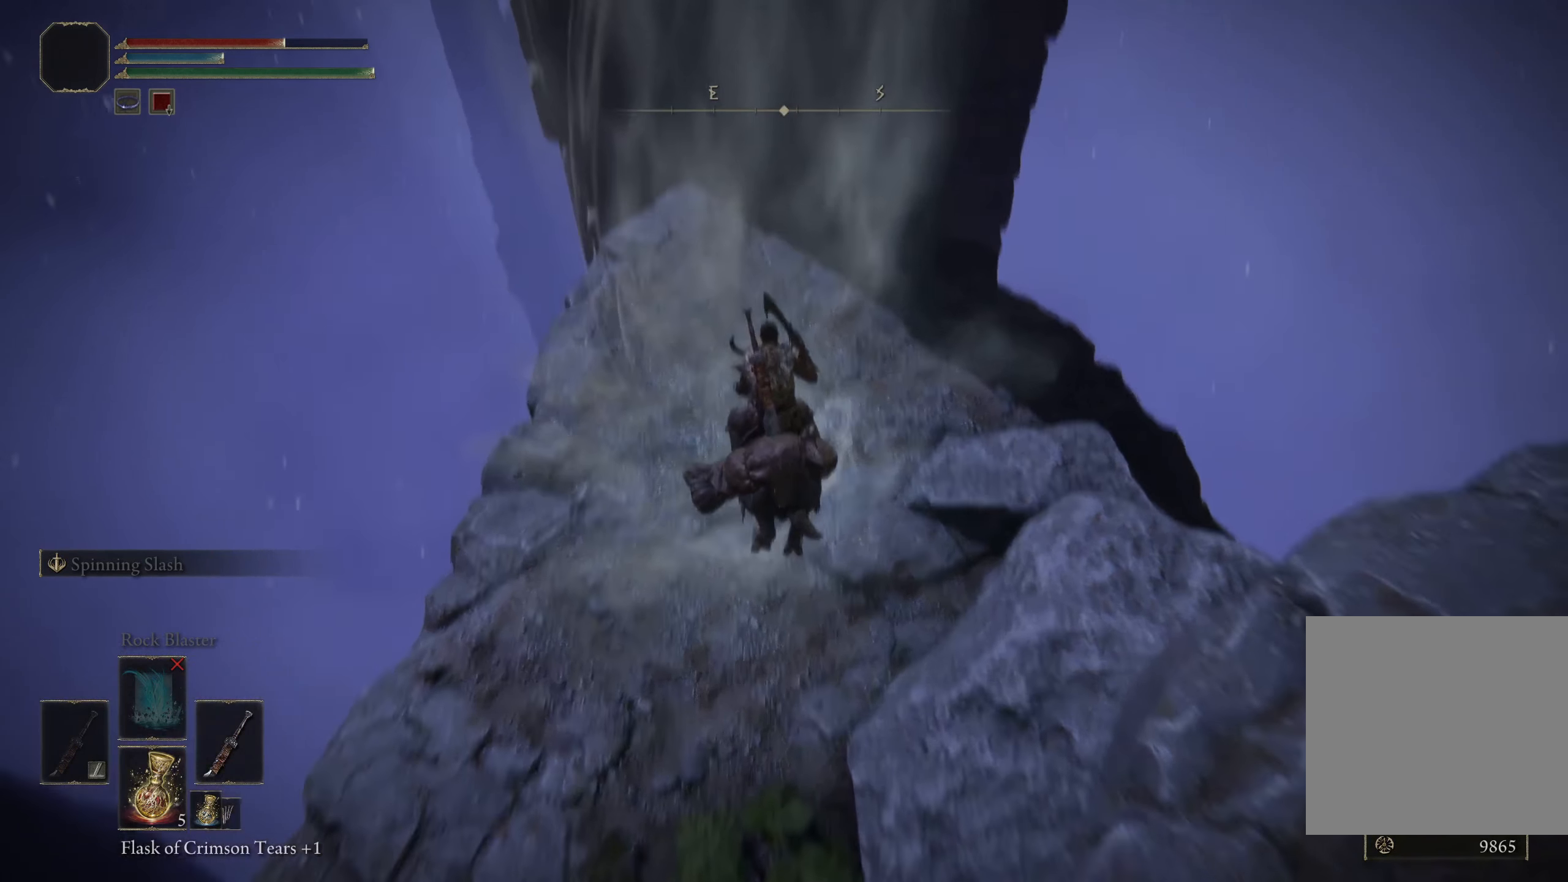
{"buttons": [], "left_stick": "up", "right_stick": "center", "events": [[16, "right_stick", "up-left"], [200, "right_stick", "center"]]}
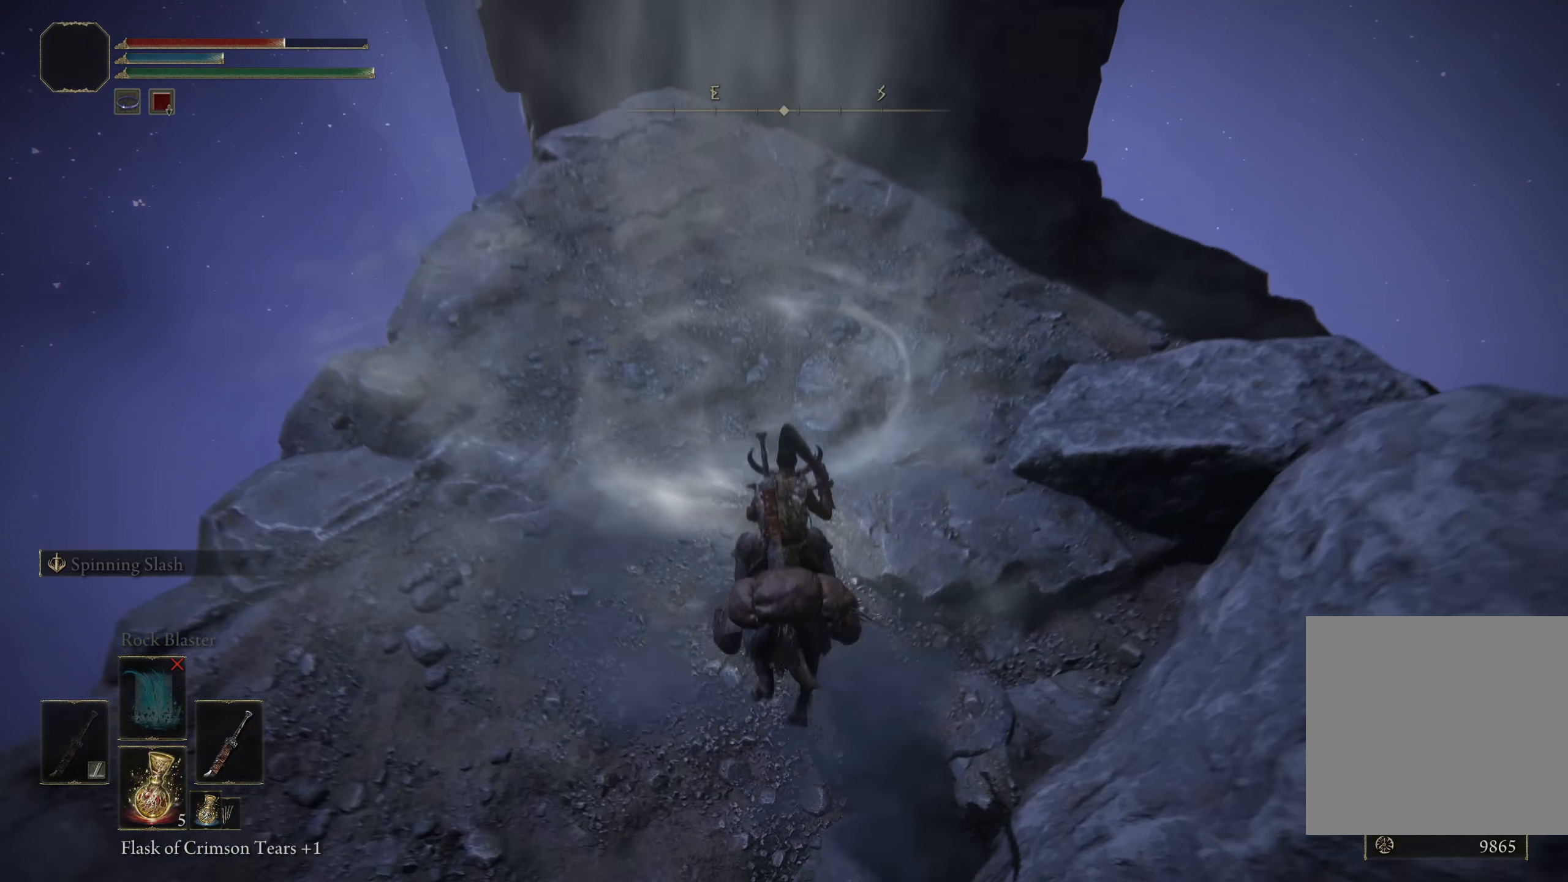
{"buttons": ["A"], "left_stick": "up", "right_stick": "center", "events": [[375, "A", "down"]]}
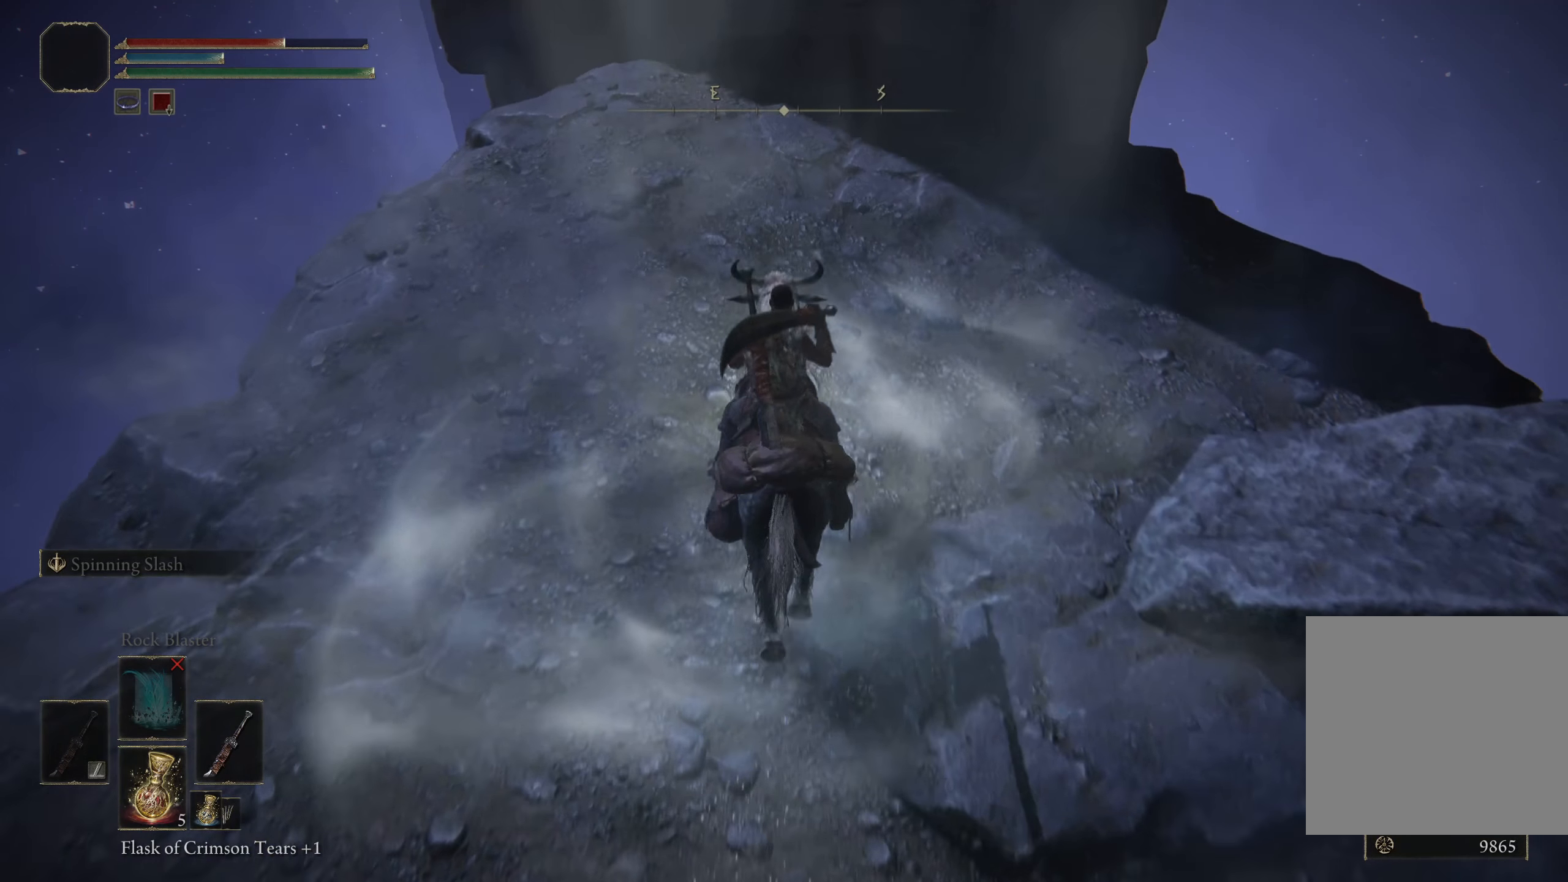
{"buttons": [], "left_stick": "center", "right_stick": "center", "events": [[41, "A", "up"], [150, "left_stick", "center"]]}
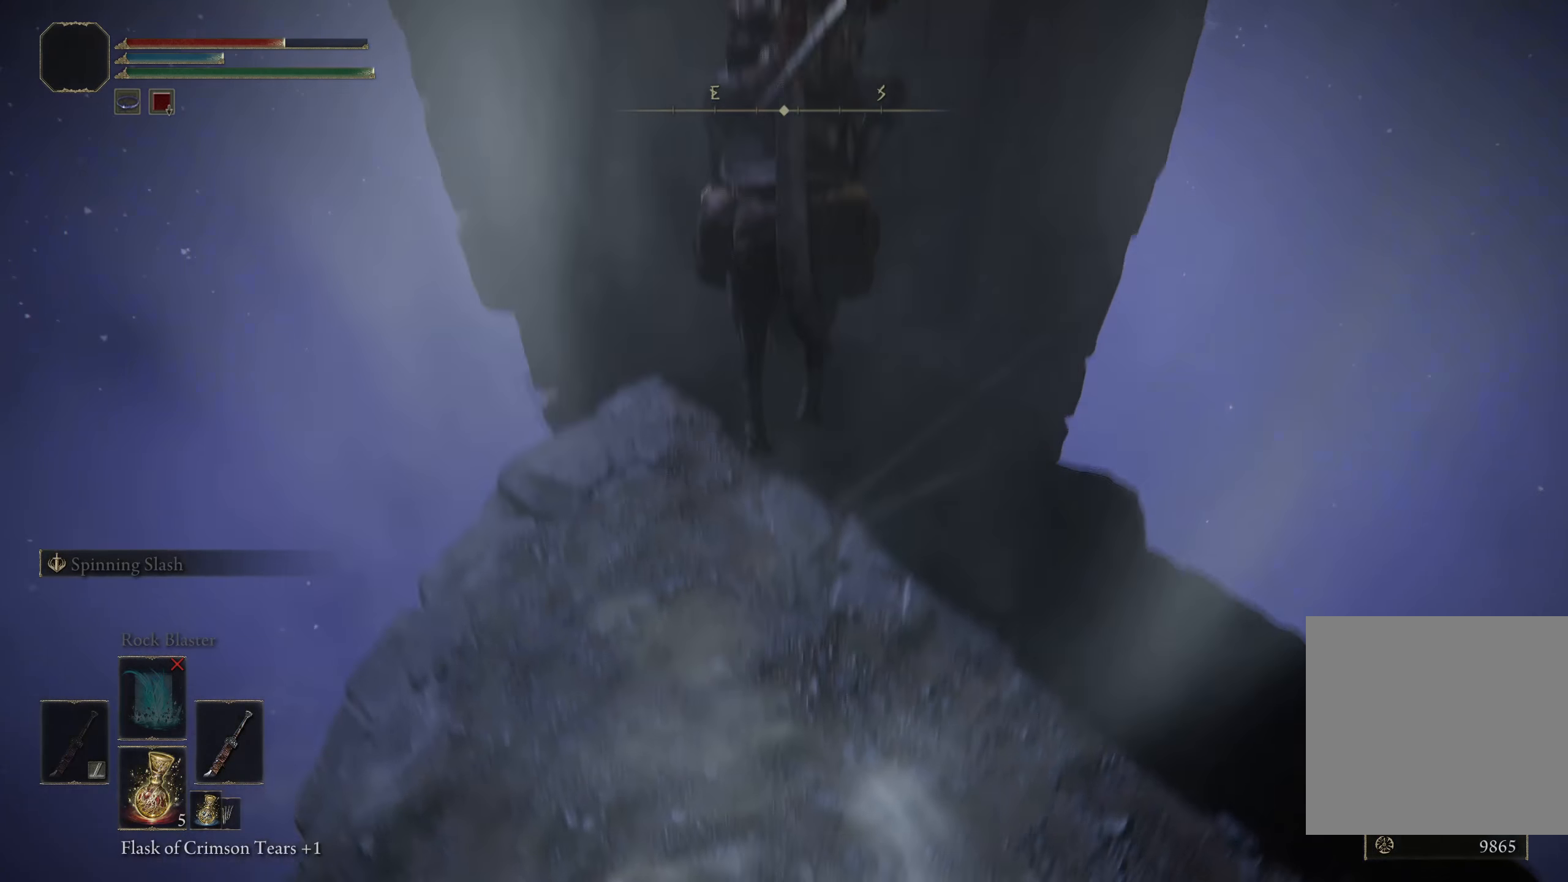
{"buttons": [], "left_stick": "center", "right_stick": "center", "events": []}
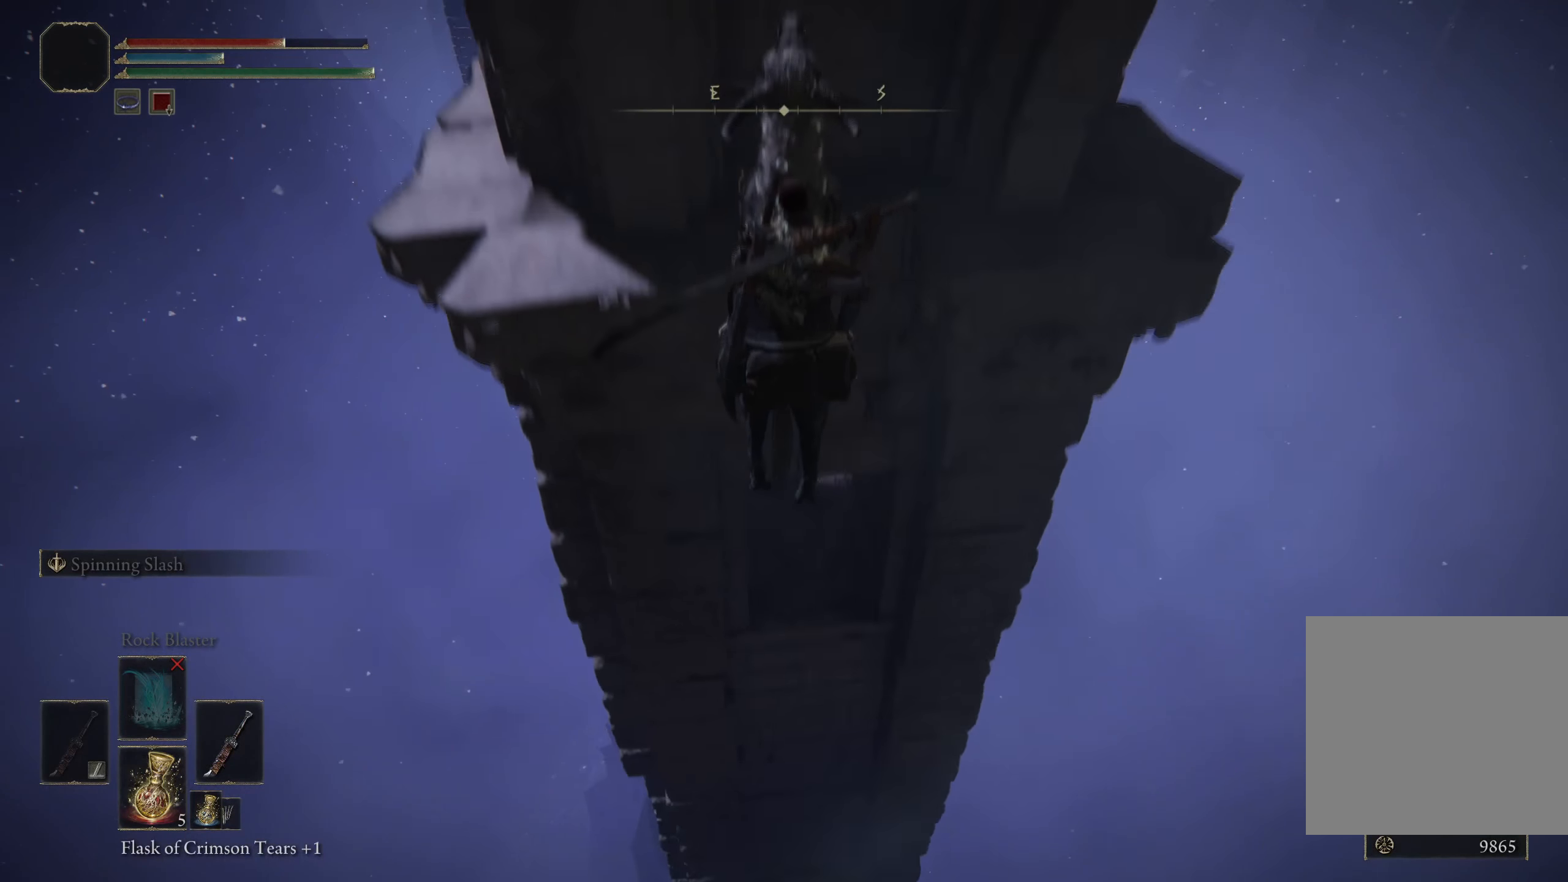
{"buttons": [], "left_stick": "center", "right_stick": "center", "events": []}
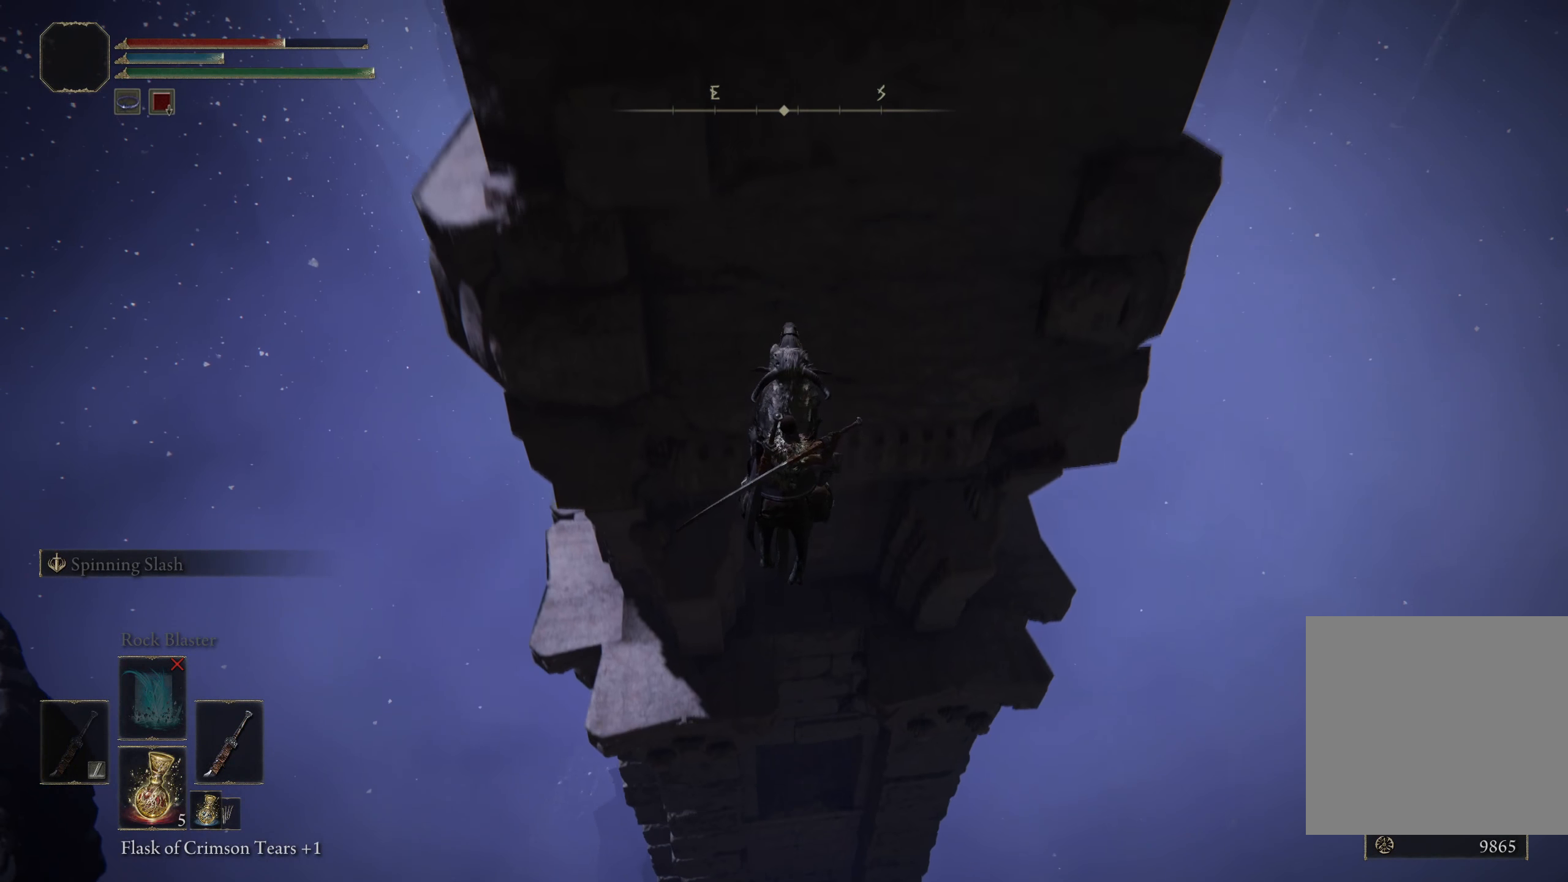
{"buttons": [], "left_stick": "center", "right_stick": "center", "events": []}
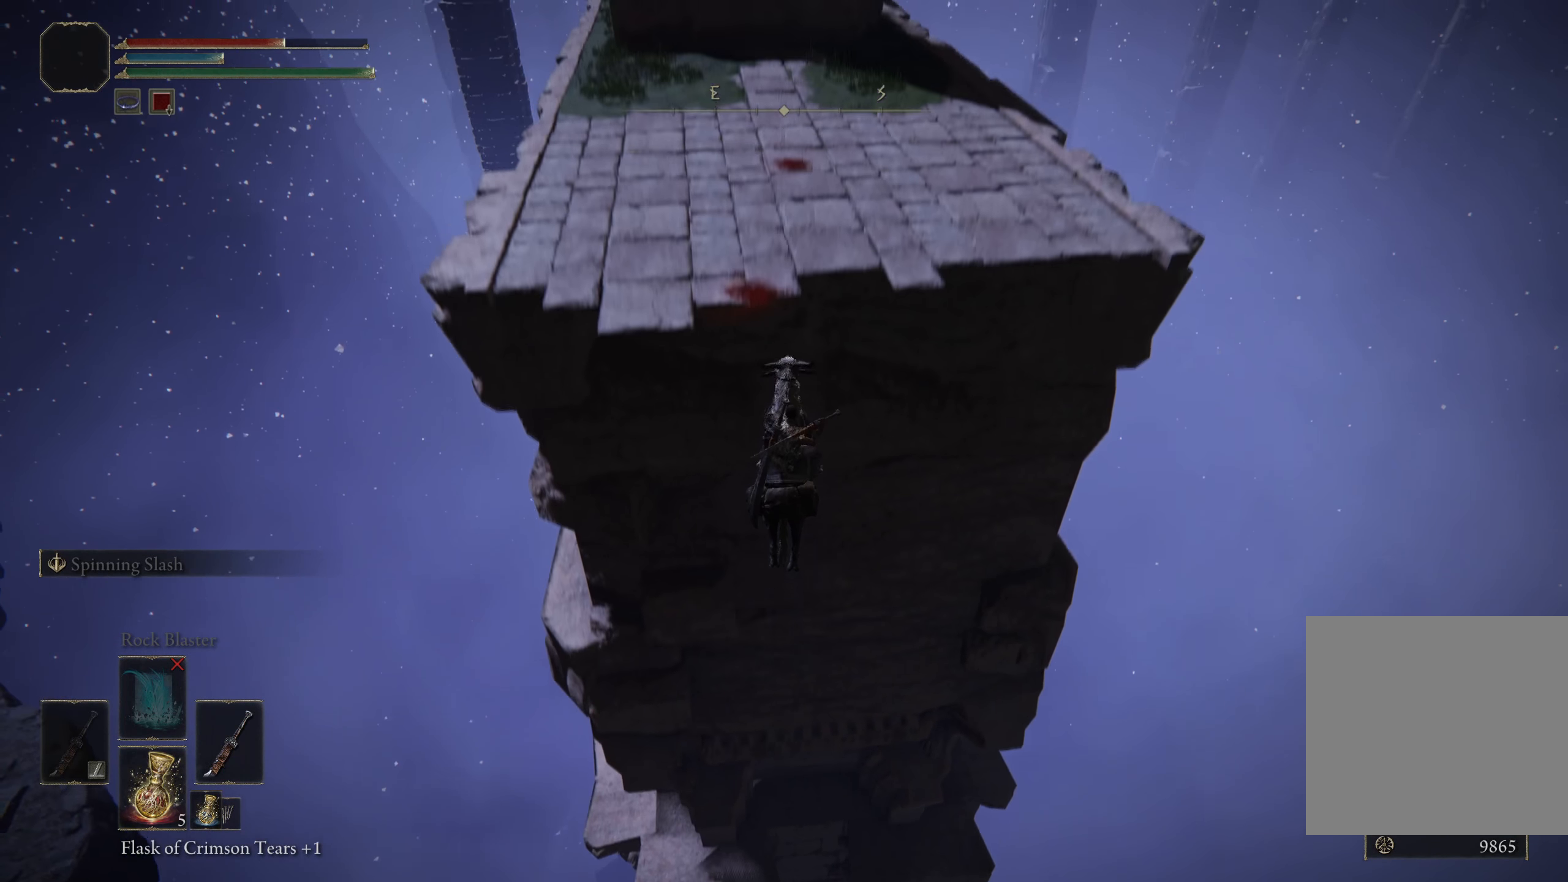
{"buttons": [], "left_stick": "up", "right_stick": "center", "events": [[58, "left_stick", "up"], [108, "right_stick", "up"], [350, "right_stick", "center"]]}
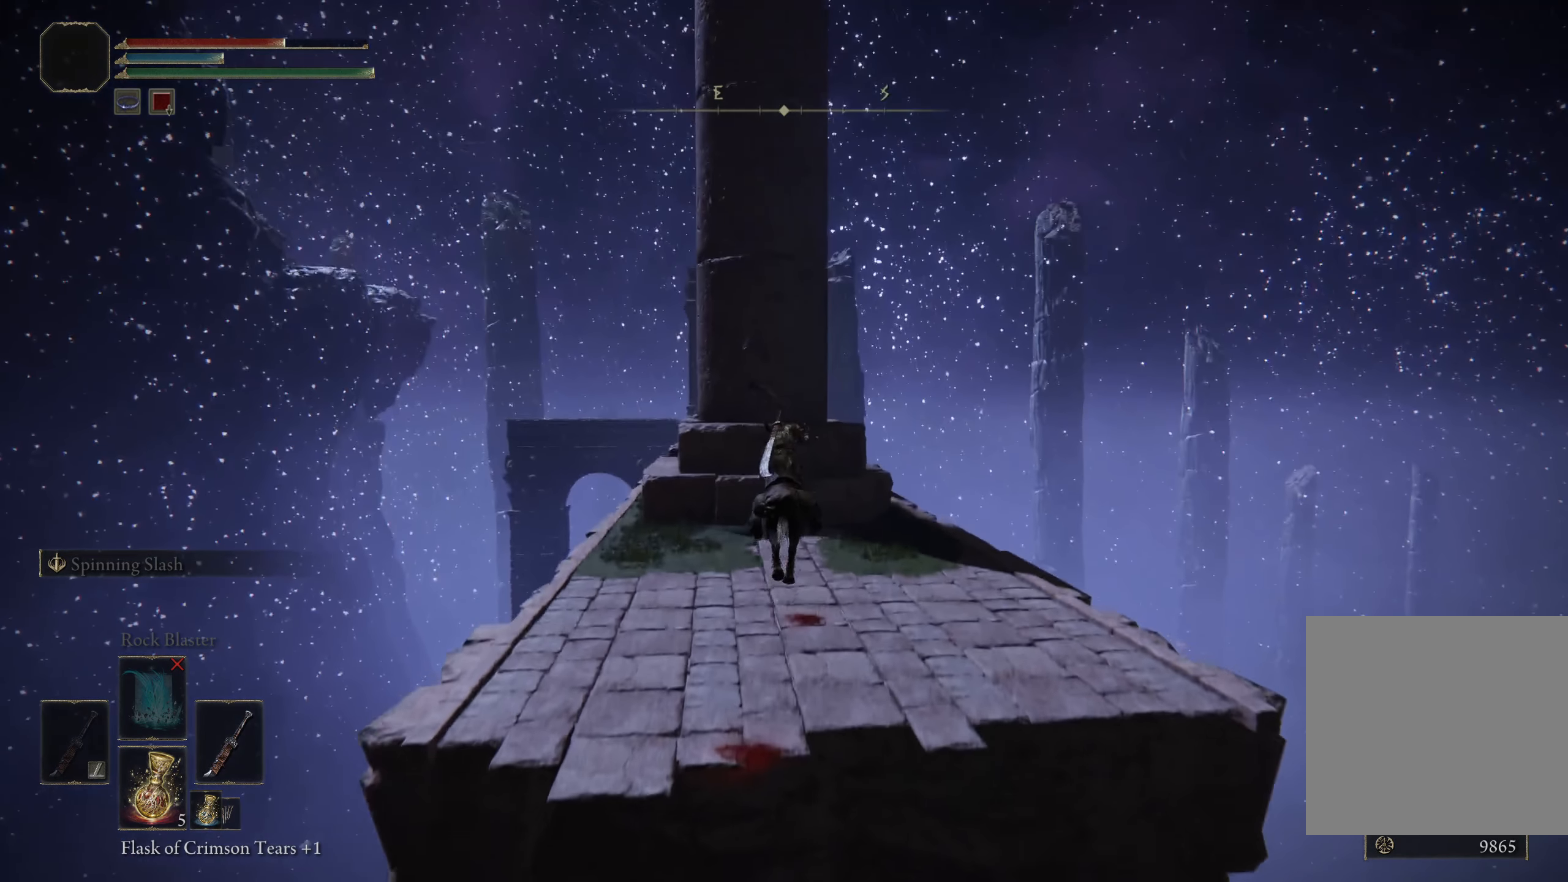
{"buttons": [], "left_stick": "up", "right_stick": "center", "events": []}
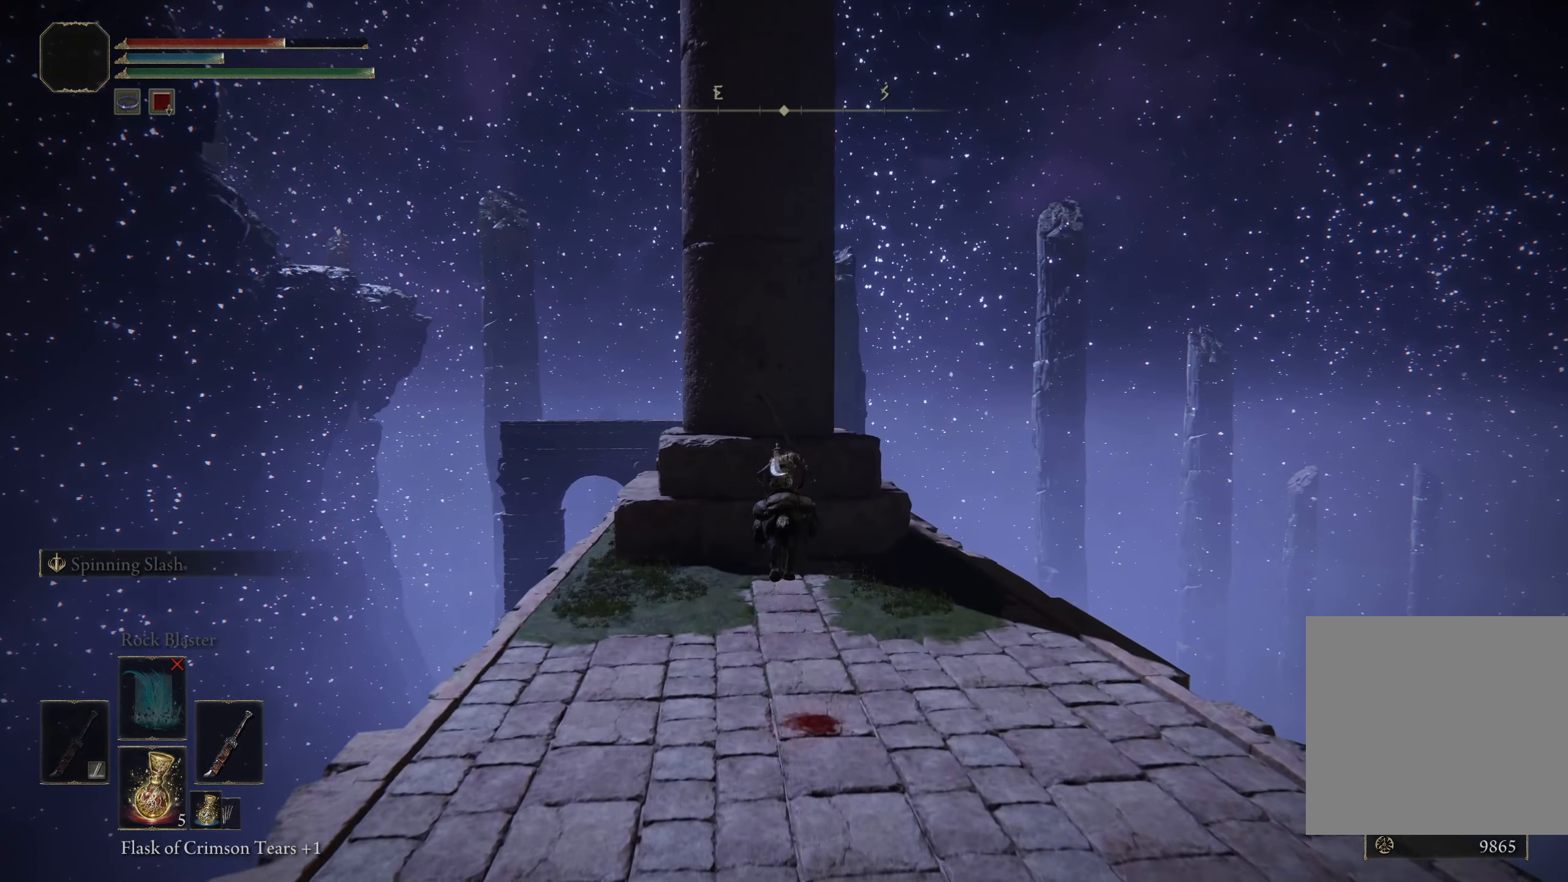
{"buttons": [], "left_stick": "up-left", "right_stick": "center", "events": [[183, "left_stick", "up-left"]]}
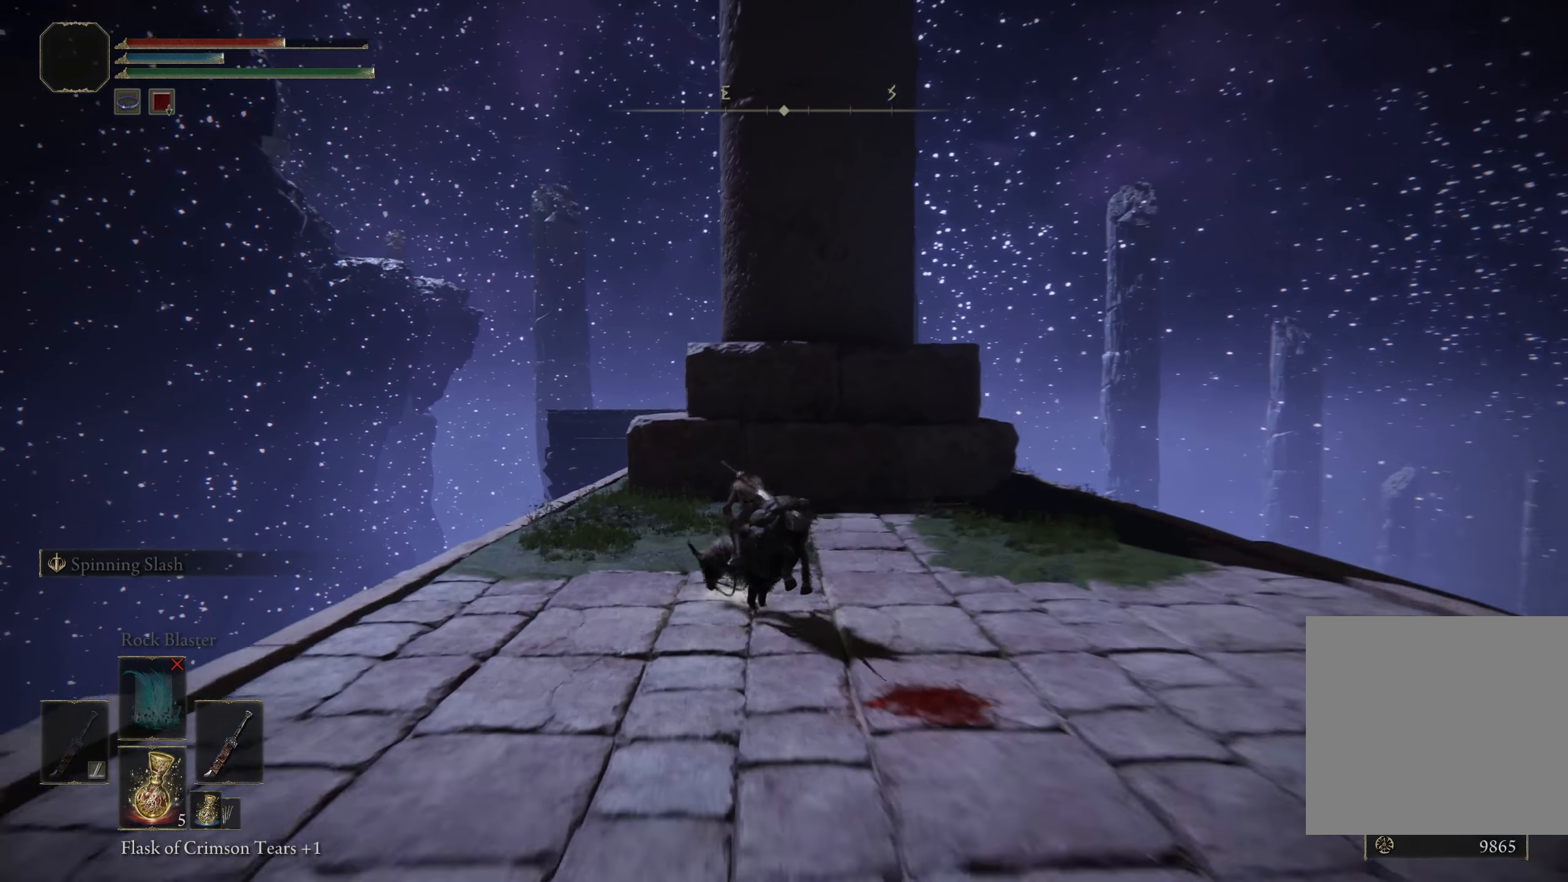
{"buttons": [], "left_stick": "up-left", "right_stick": "center", "events": []}
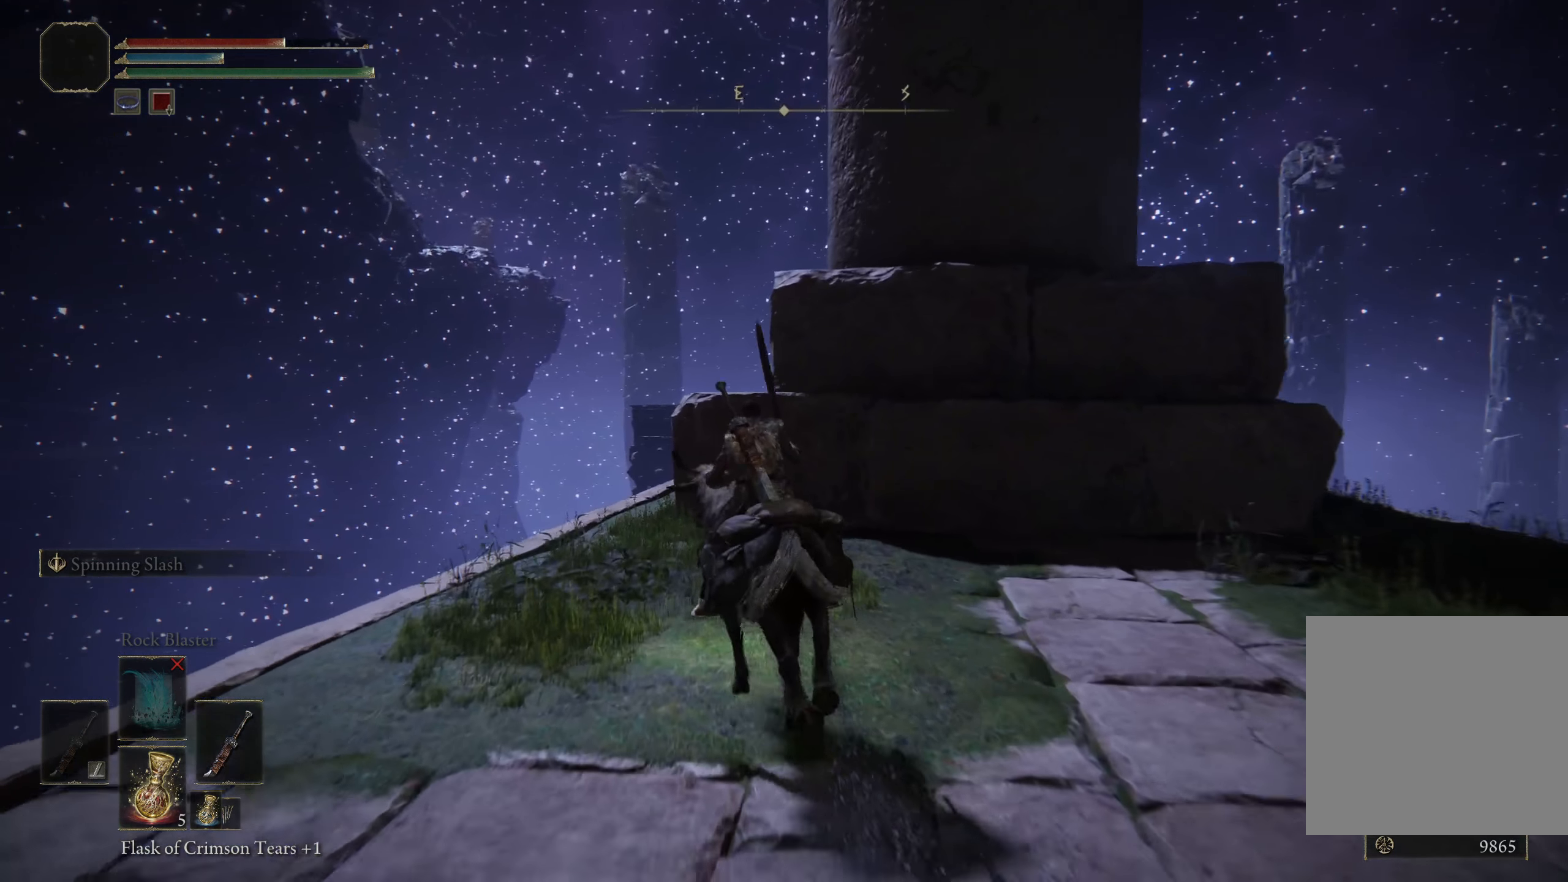
{"buttons": [], "left_stick": "up", "right_stick": "center", "events": [[50, "right_stick", "down-right"], [200, "left_stick", "up"], [208, "right_stick", "center"]]}
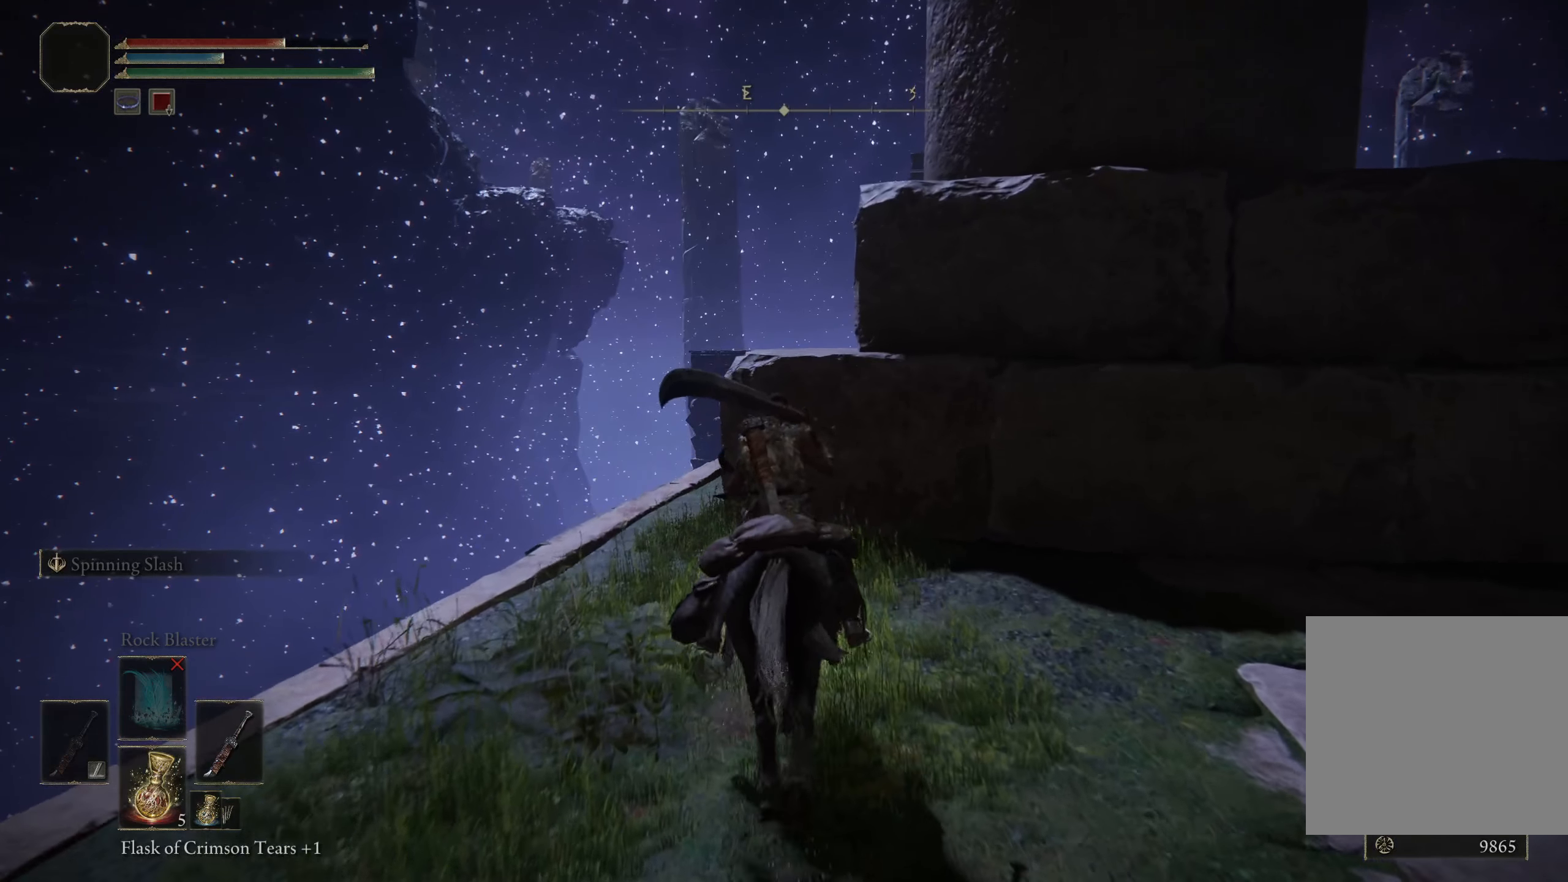
{"buttons": [], "left_stick": "up", "right_stick": "center", "events": [[17, "A", "down"], [292, "A", "up"]]}
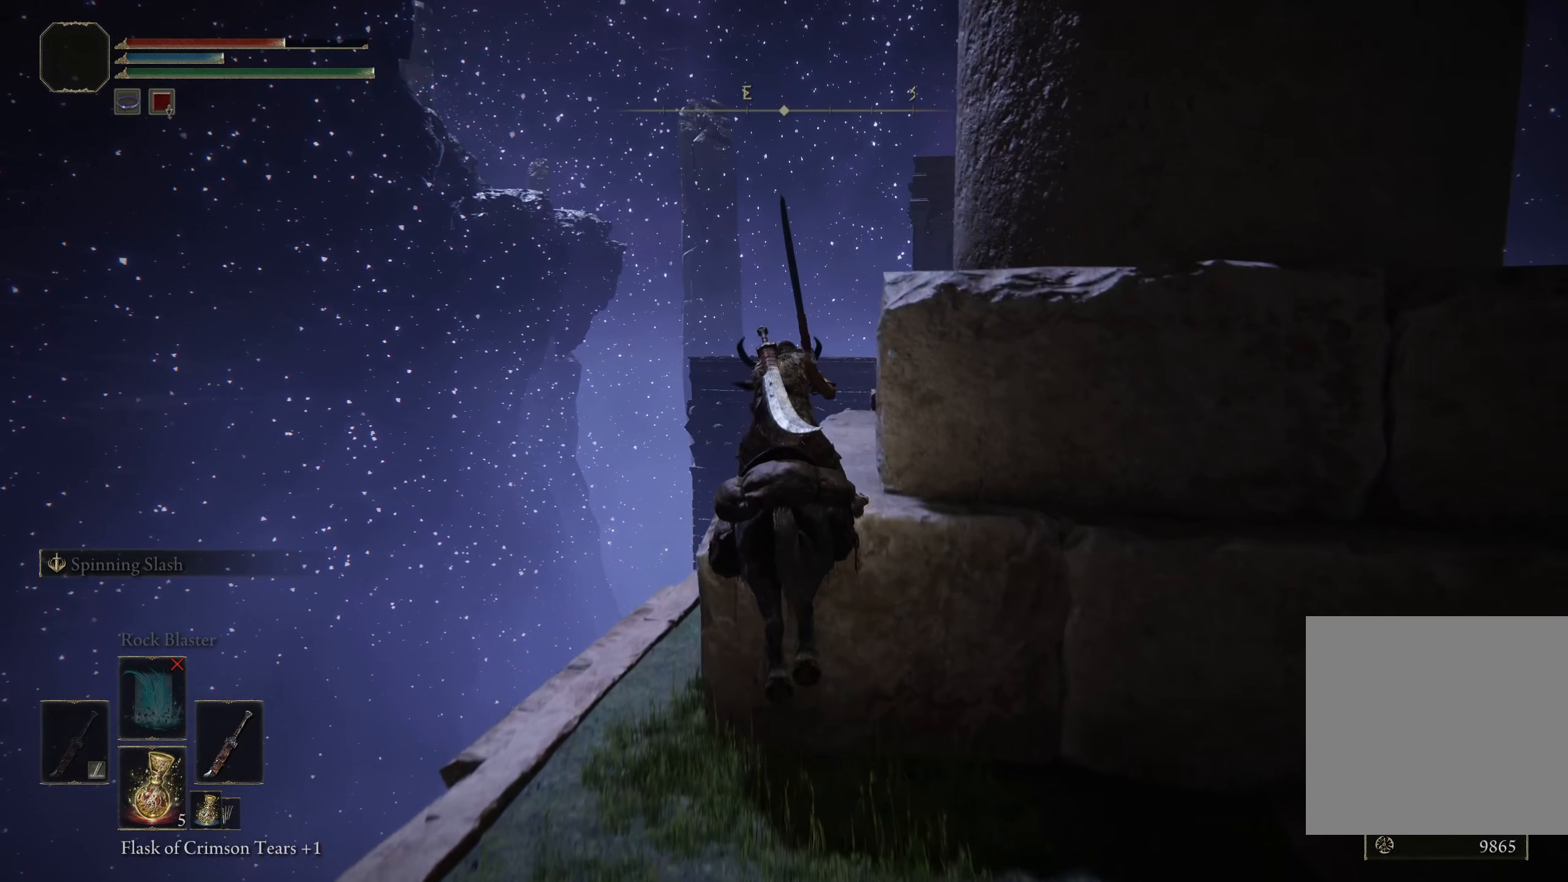
{"buttons": [], "left_stick": "up", "right_stick": "down-right", "events": [[42, "A", "down"], [200, "A", "up"], [450, "right_stick", "down-right"]]}
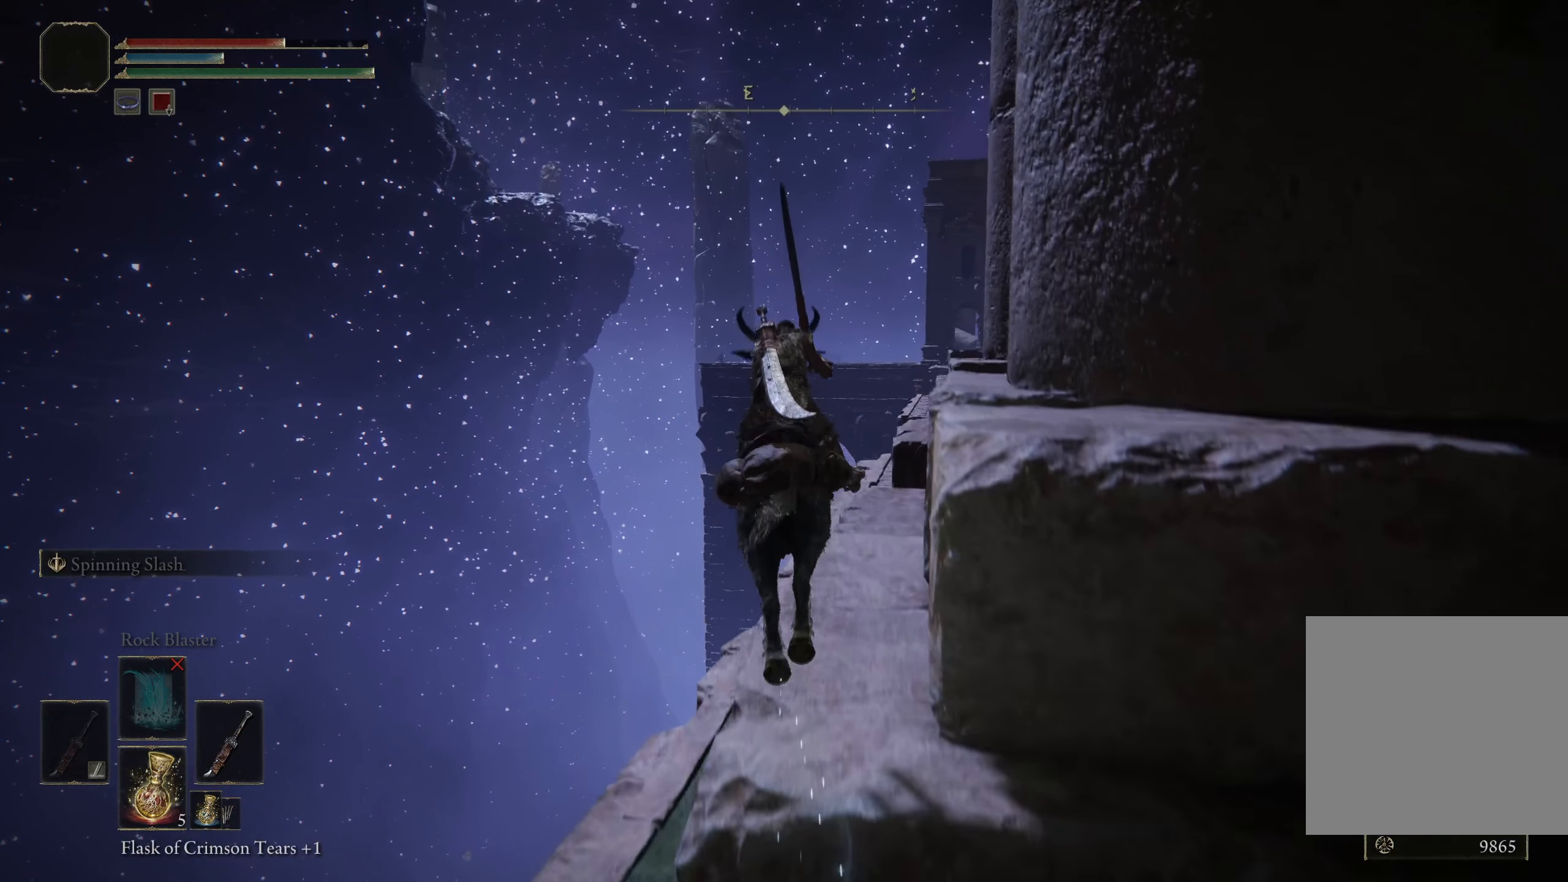
{"buttons": [], "left_stick": "up", "right_stick": "center", "events": [[92, "left_stick", "up-right"], [167, "right_stick", "center"], [333, "left_stick", "up"]]}
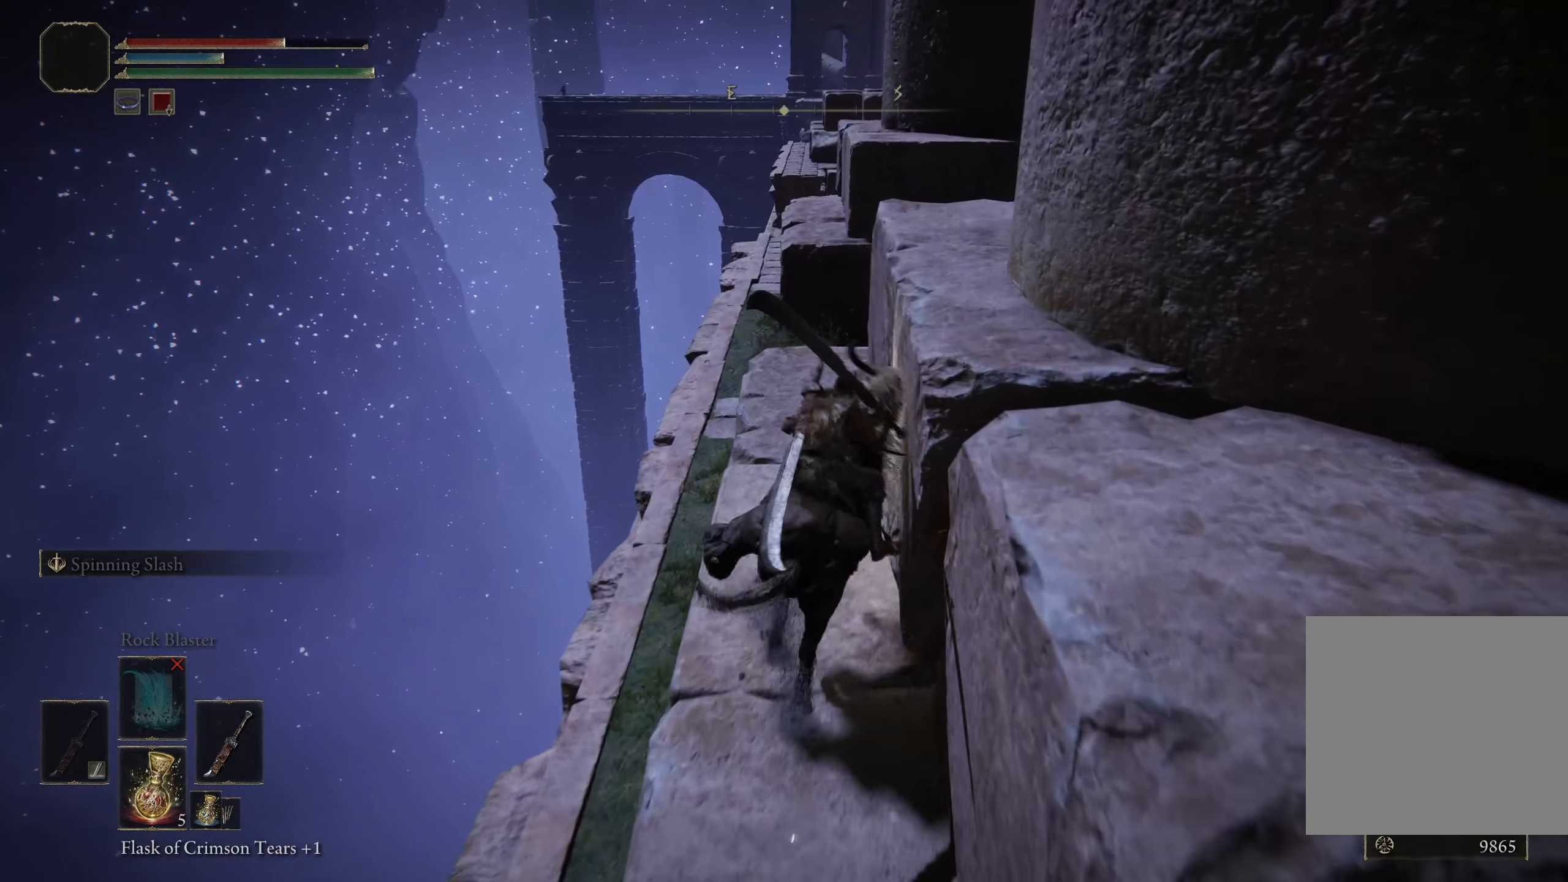
{"buttons": [], "left_stick": "center", "right_stick": "down-right", "events": [[392, "left_stick", "center"], [458, "right_stick", "down-right"]]}
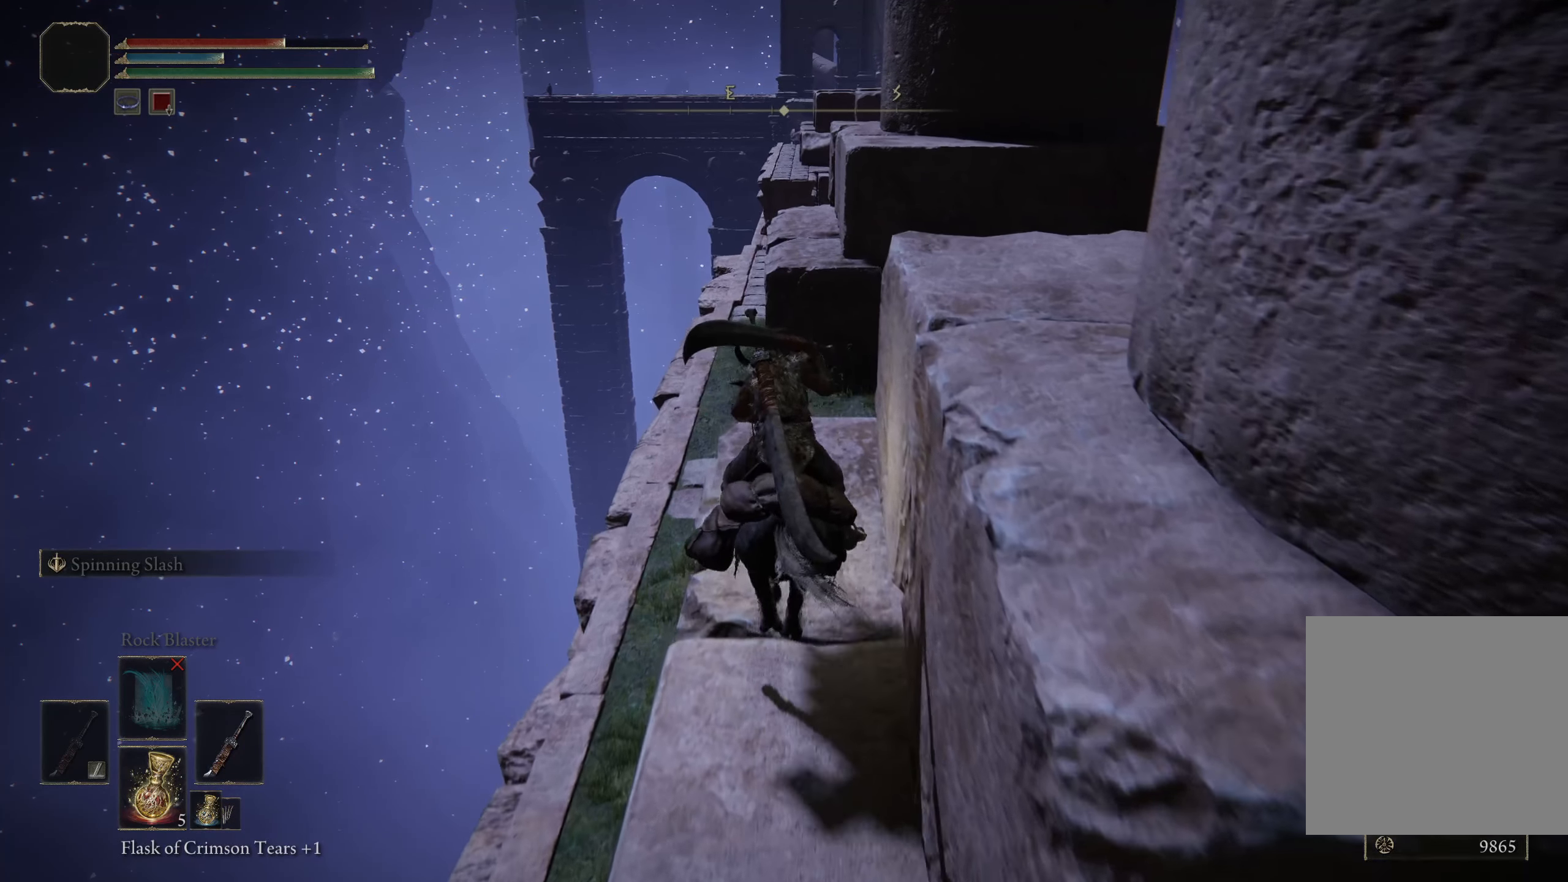
{"buttons": [], "left_stick": "center", "right_stick": "down", "events": [[175, "right_stick", "center"], [375, "right_stick", "down"]]}
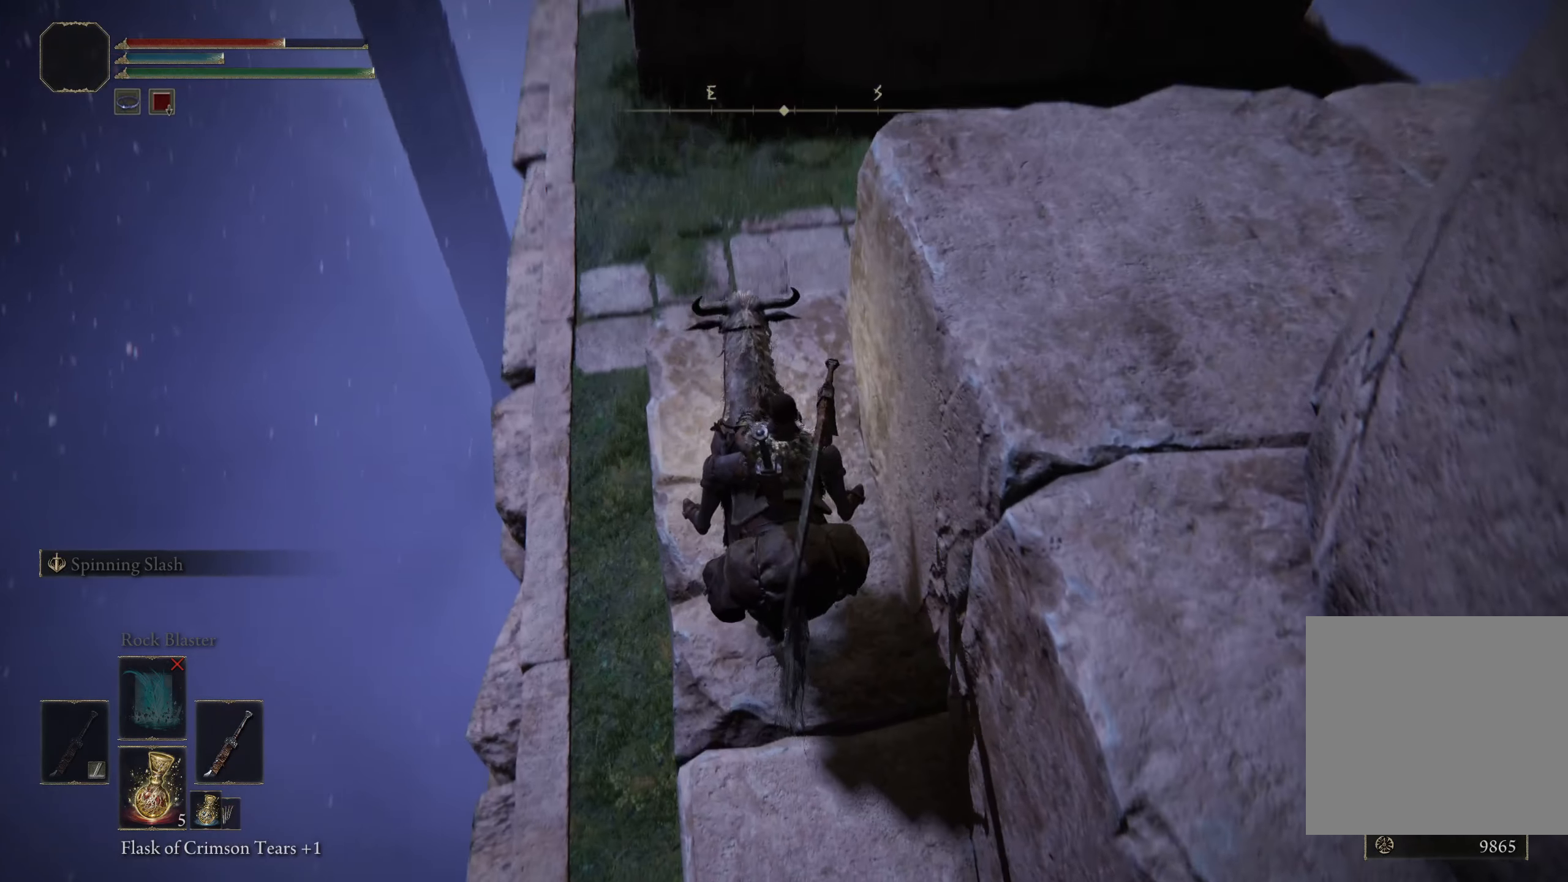
{"buttons": [], "left_stick": "up", "right_stick": "up-left", "events": [[33, "right_stick", "center"], [117, "left_stick", "up"], [283, "right_stick", "up"], [433, "right_stick", "up-left"]]}
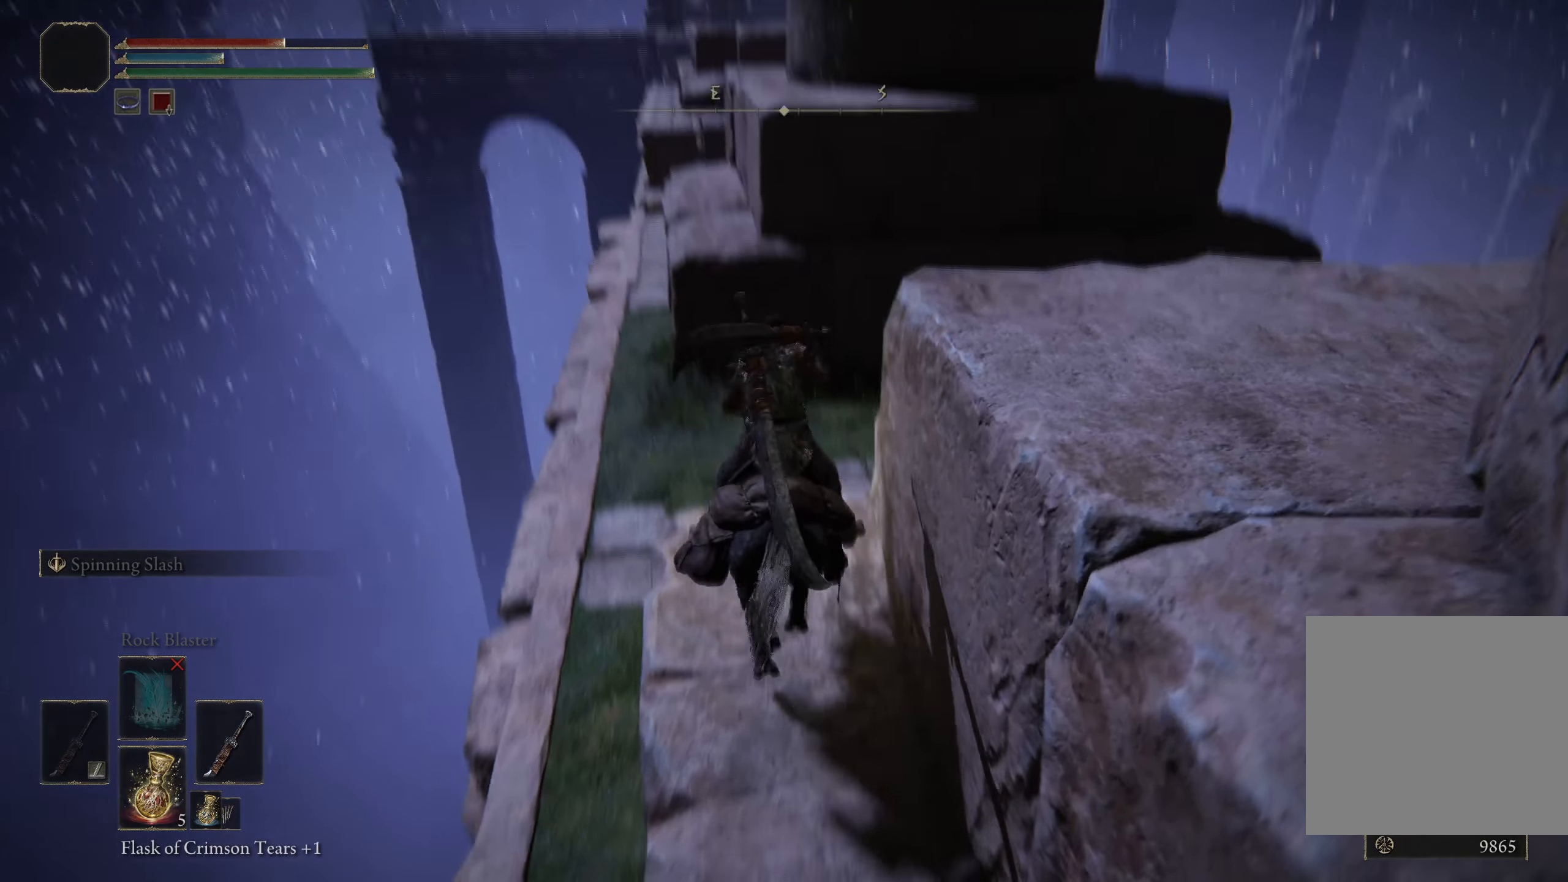
{"buttons": [], "left_stick": "up", "right_stick": "center", "events": [[50, "right_stick", "center"]]}
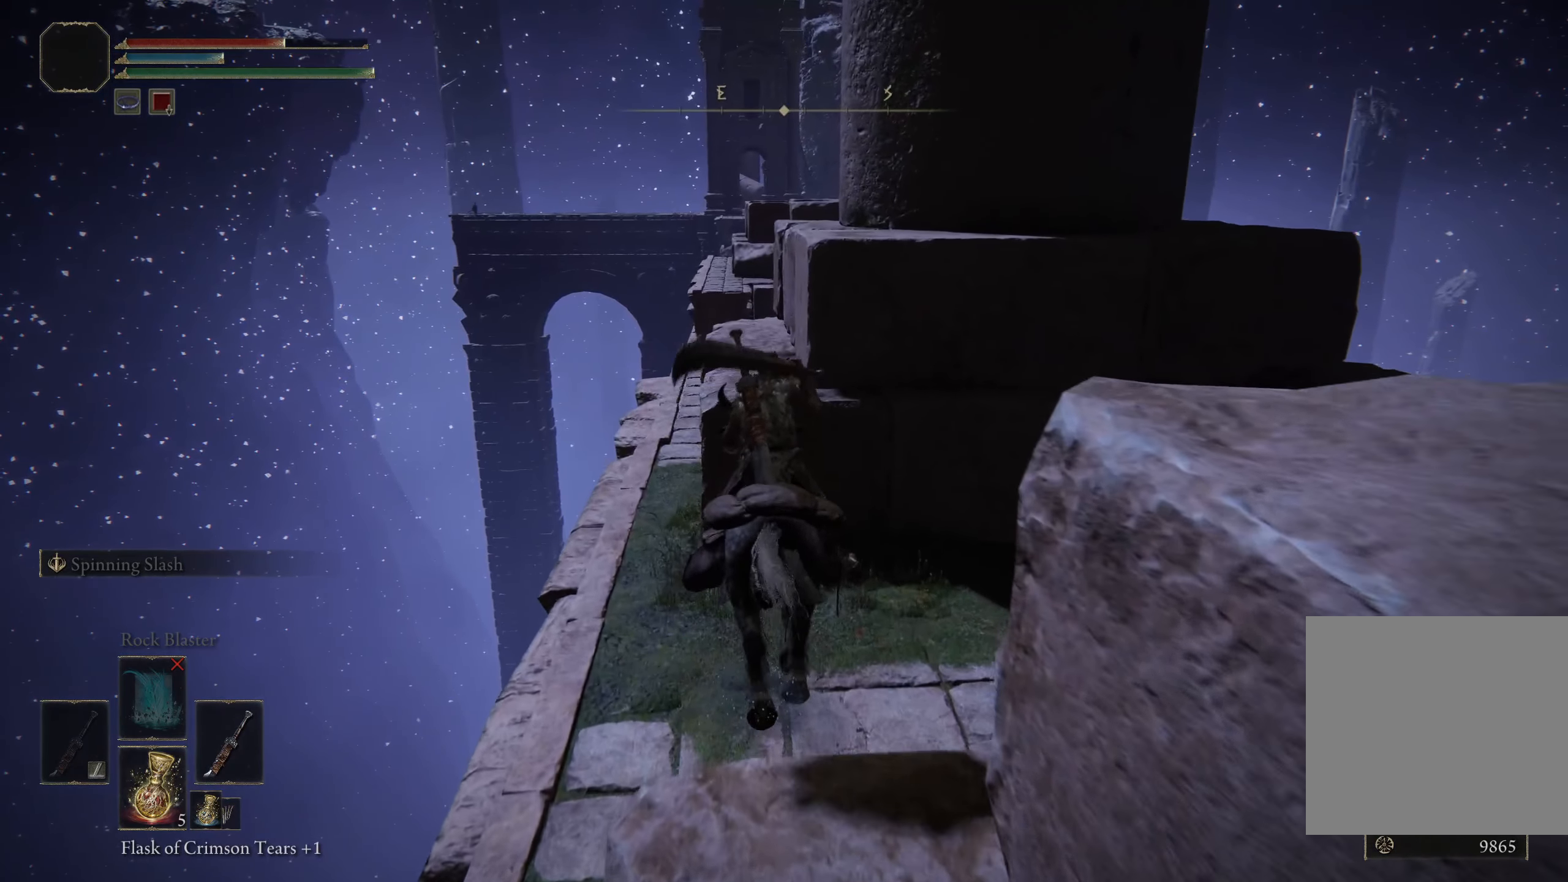
{"buttons": [], "left_stick": "up-left", "right_stick": "center", "events": [[408, "left_stick", "up-left"]]}
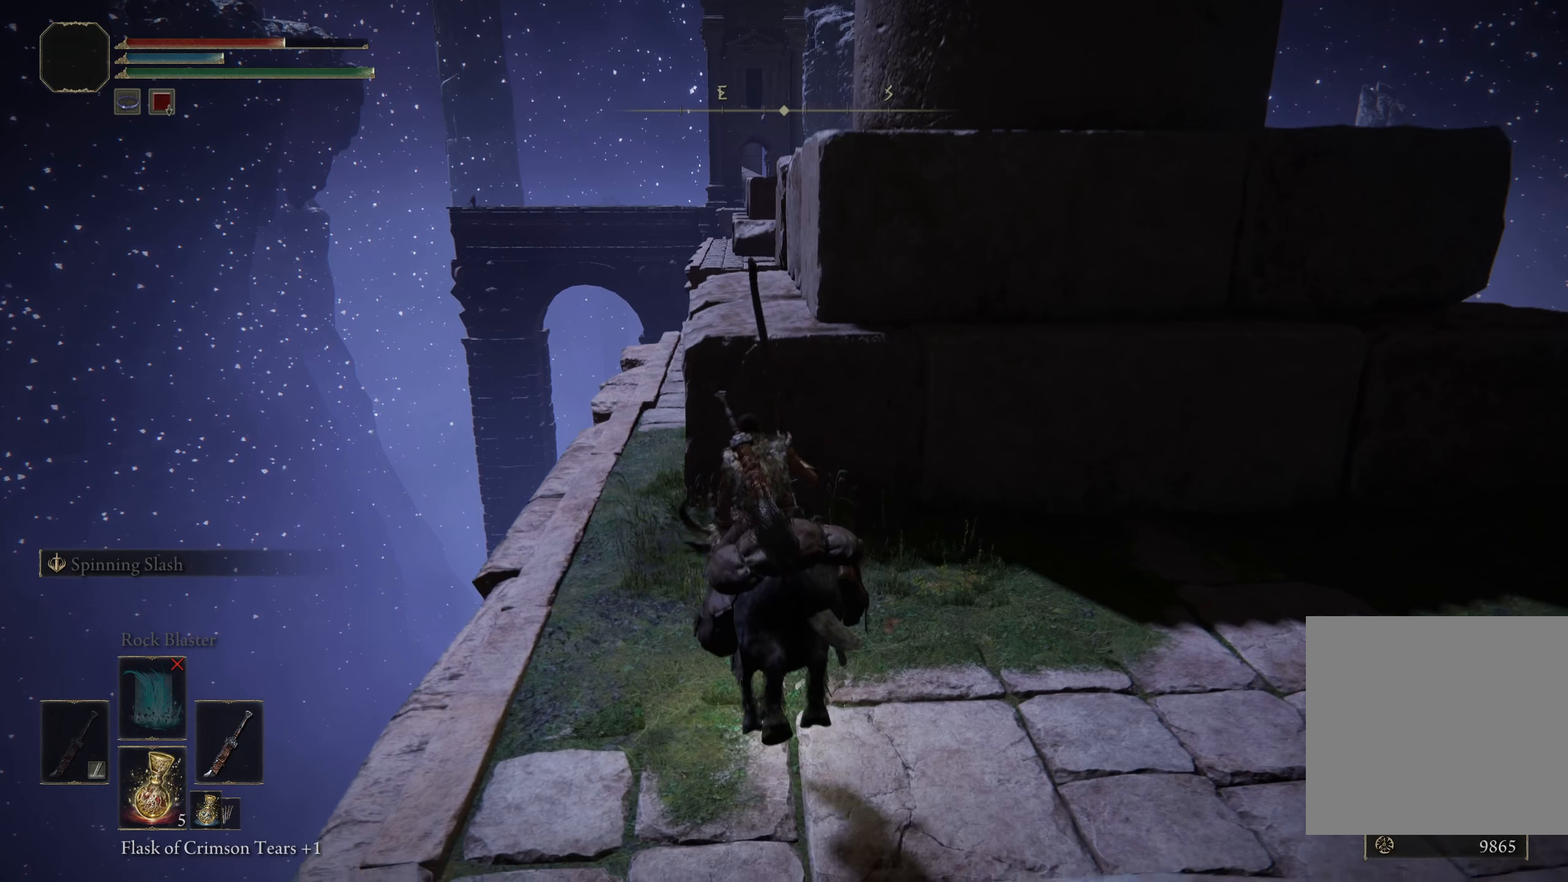
{"buttons": [], "left_stick": "up", "right_stick": "center", "events": [[375, "left_stick", "up"]]}
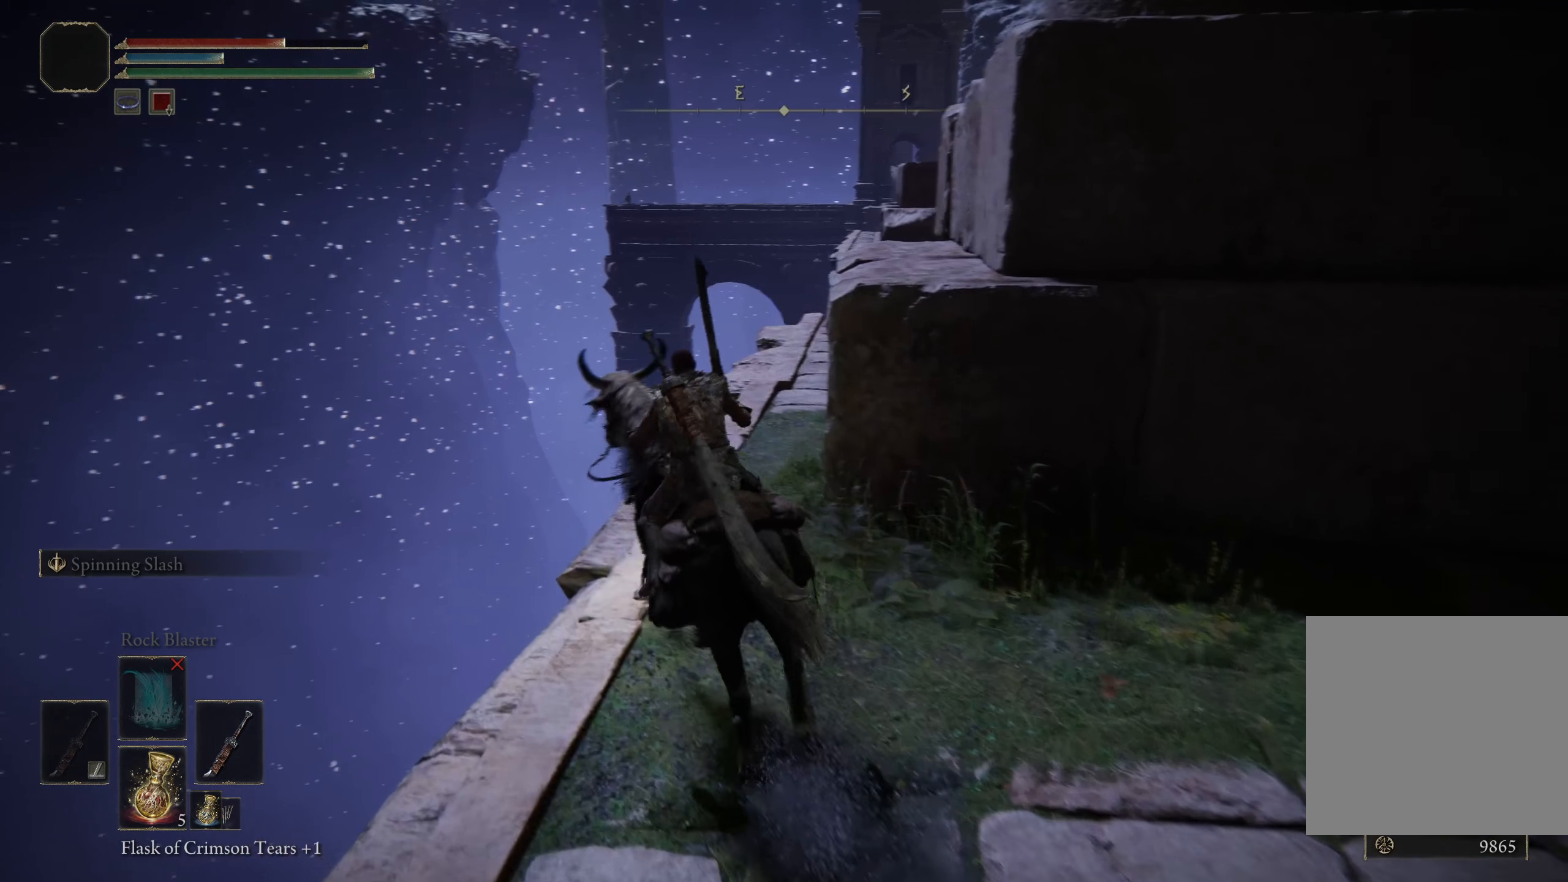
{"buttons": [], "left_stick": "right", "right_stick": "down-right", "events": [[142, "left_stick", "up-right"], [192, "right_stick", "down-right"], [259, "left_stick", "right"]]}
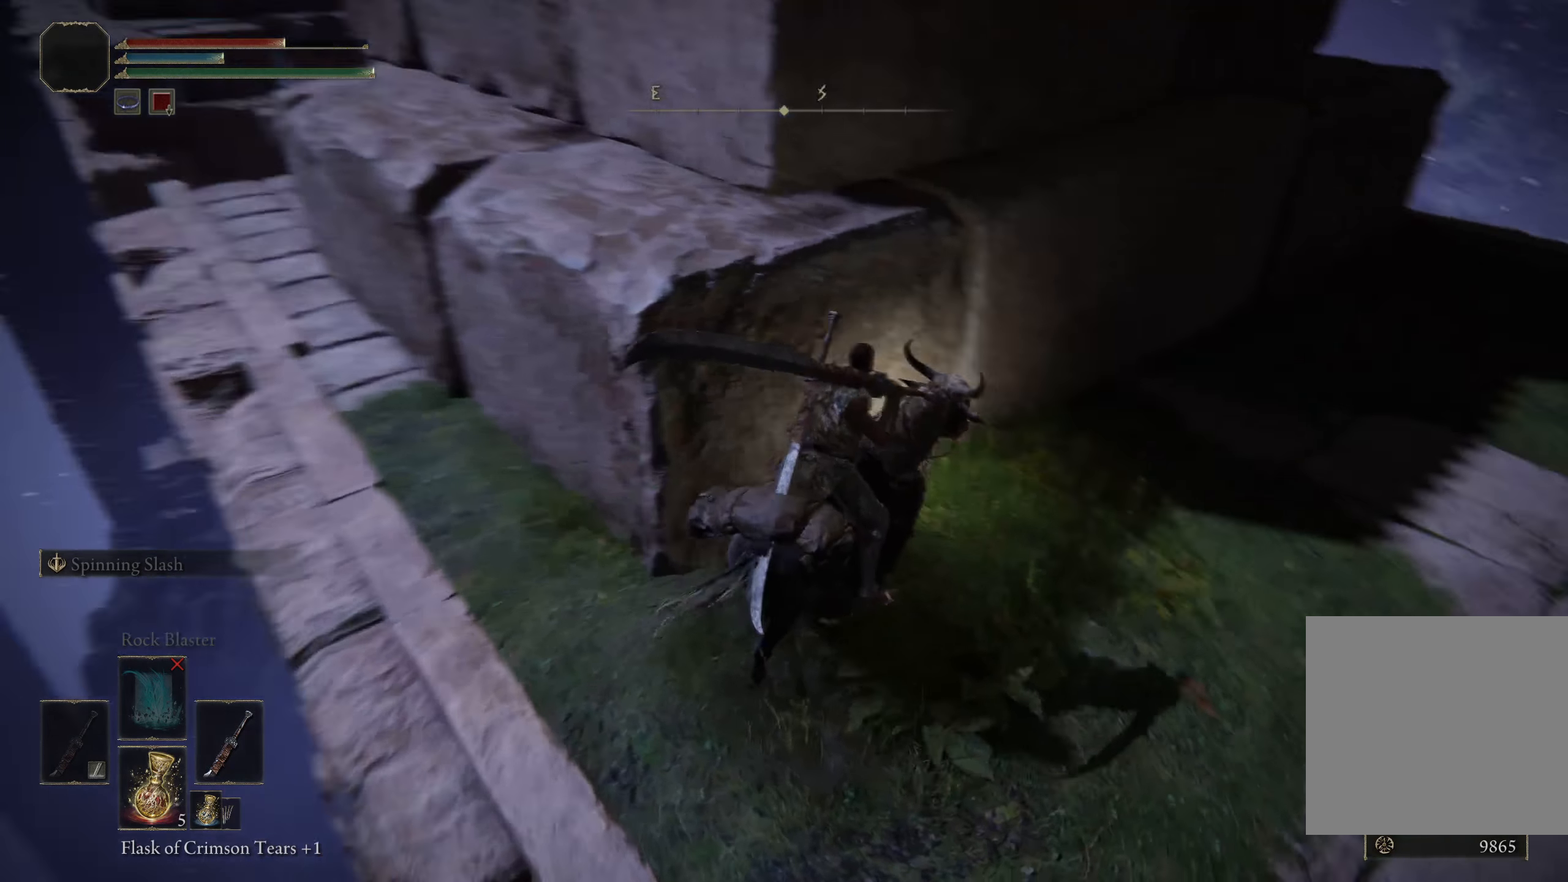
{"buttons": [], "left_stick": "up-right", "right_stick": "left", "events": [[59, "right_stick", "center"], [267, "left_stick", "up-right"], [400, "right_stick", "left"]]}